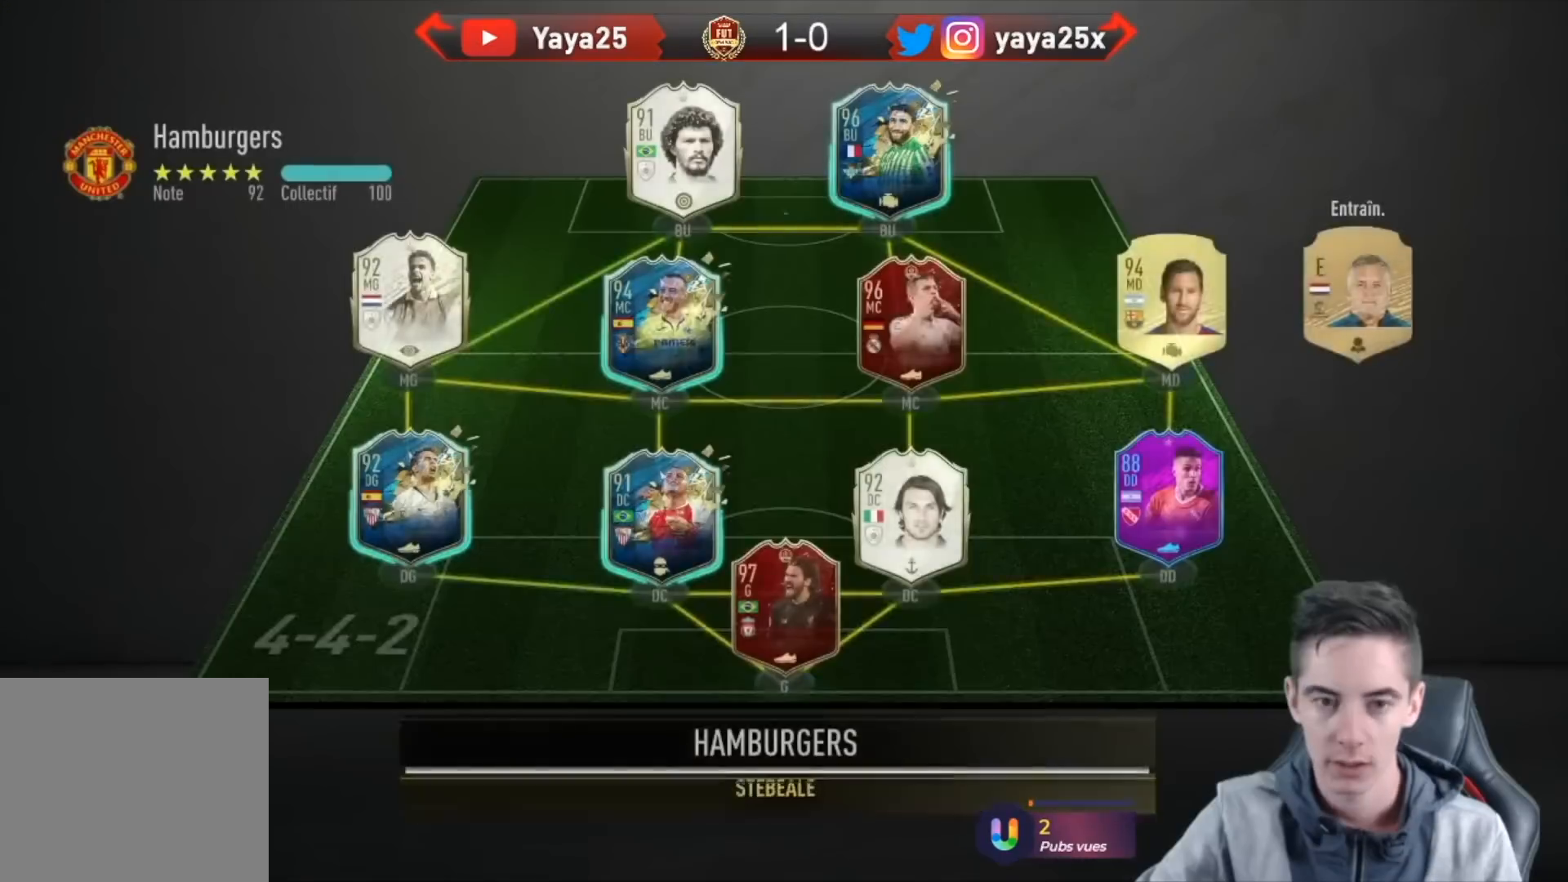
Gameplay with a controller (PlayStation layout); each line is a JSON object with the inputs held at the frame after it. "events" lists button and stick changes between this image and that frame as [ms after this image, input, new state], when the widget could be followed in between.
{"buttons": [], "left_stick": "center", "right_stick": "center", "events": []}
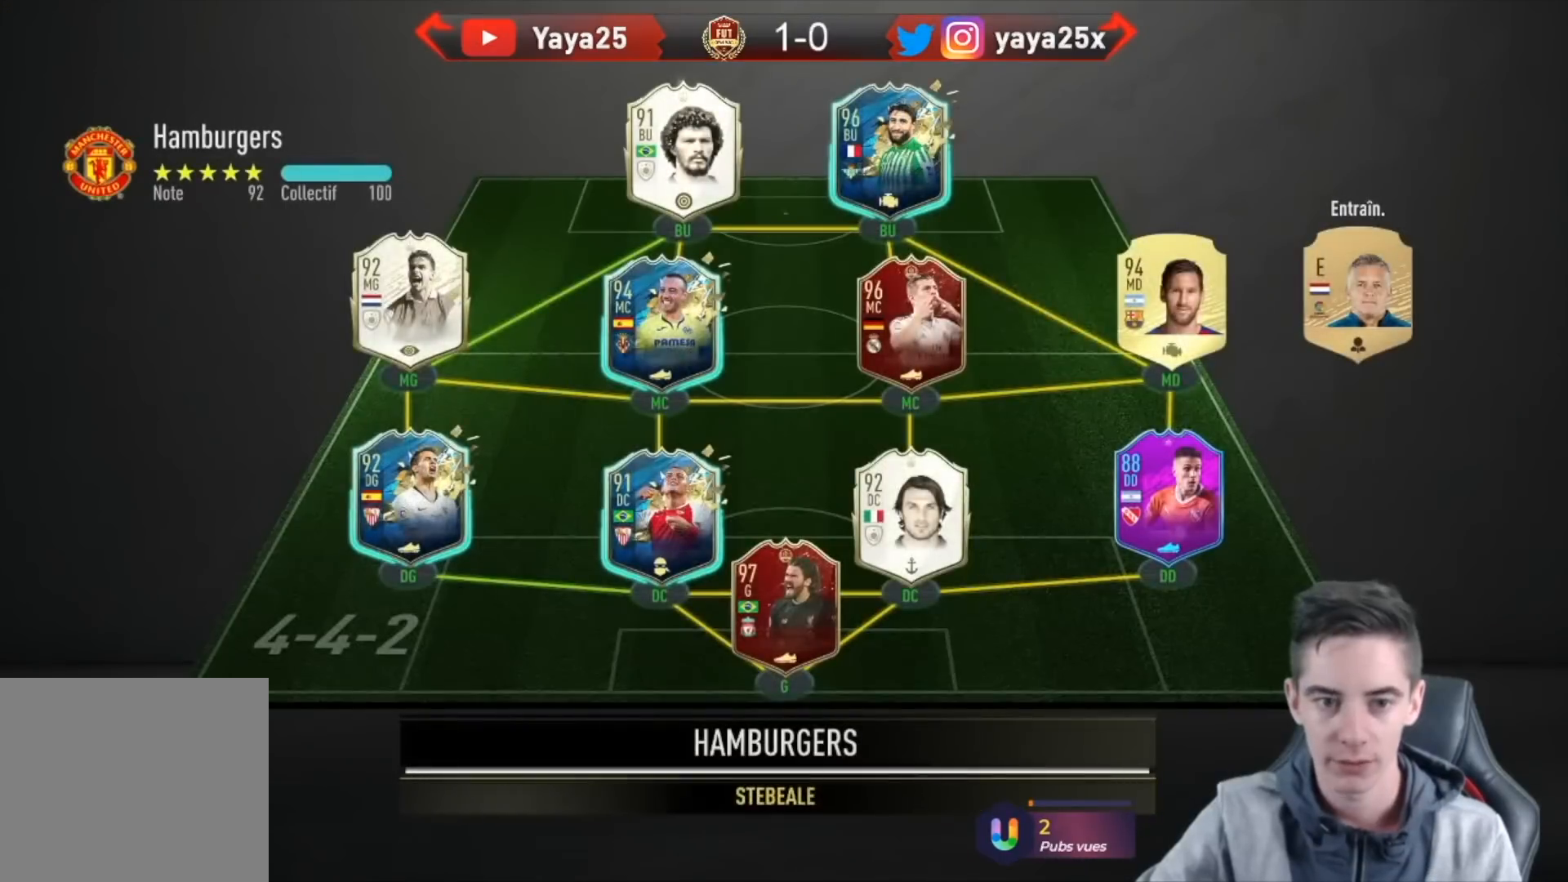
{"buttons": [], "left_stick": "center", "right_stick": "center", "events": []}
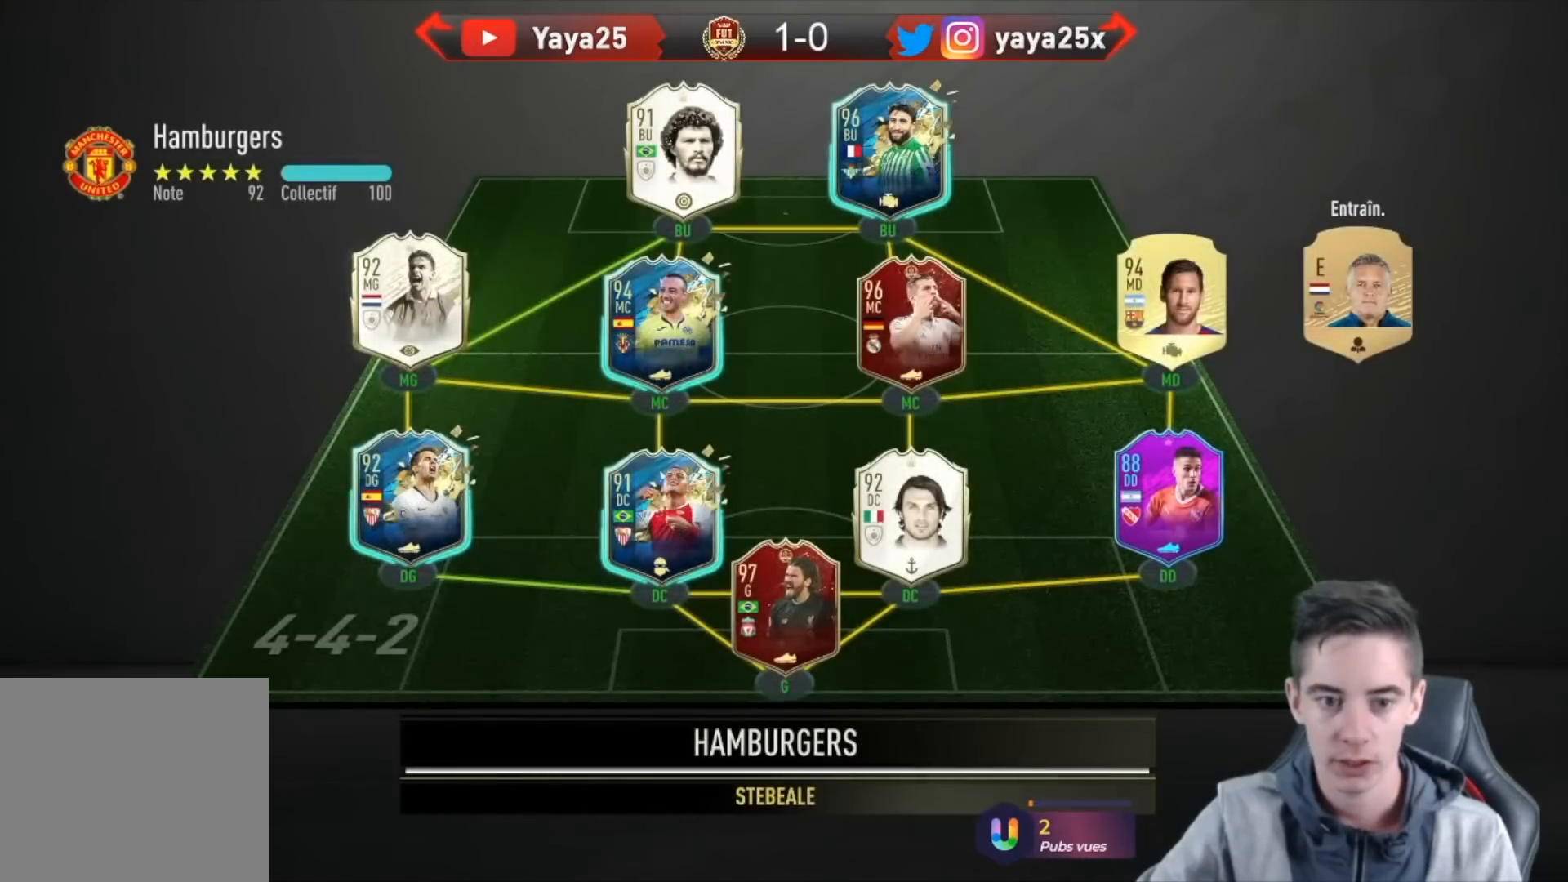
{"buttons": [], "left_stick": "center", "right_stick": "center", "events": []}
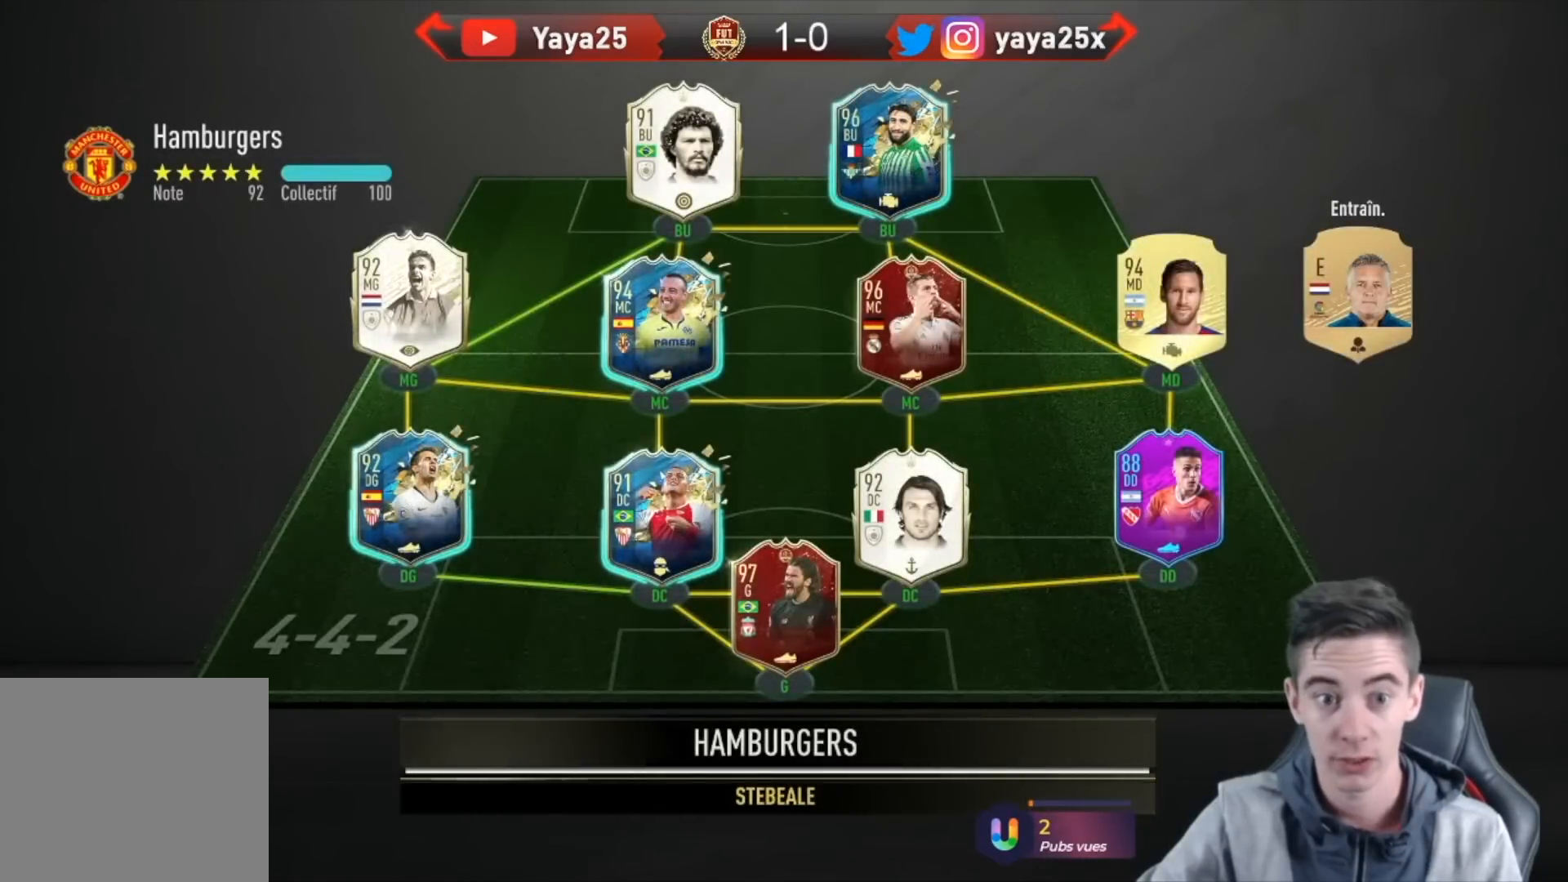
{"buttons": [], "left_stick": "center", "right_stick": "center", "events": []}
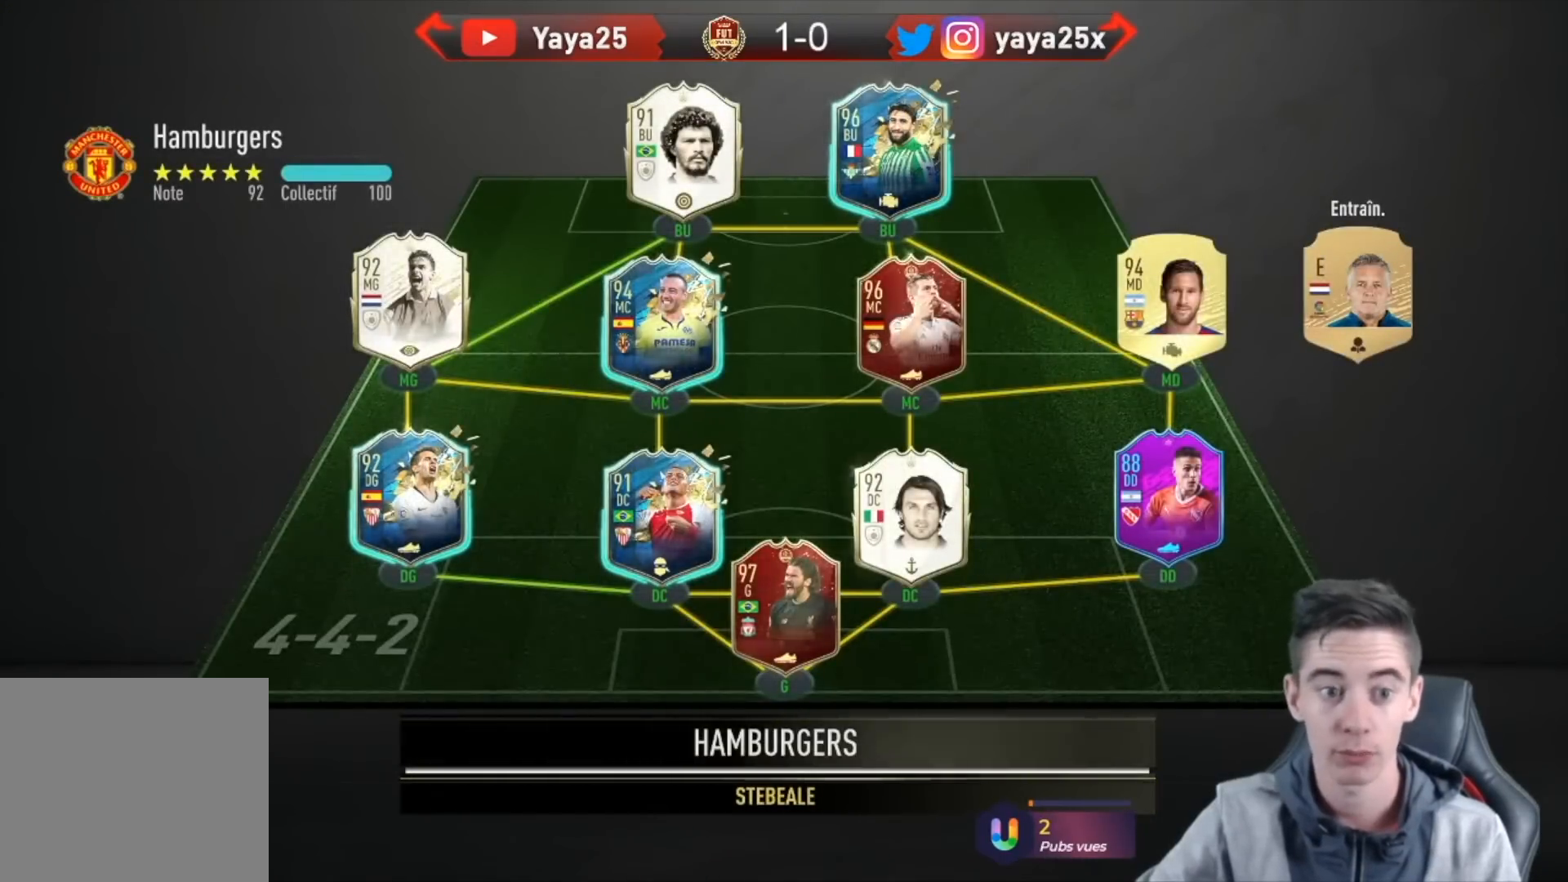
{"buttons": [], "left_stick": "center", "right_stick": "center", "events": []}
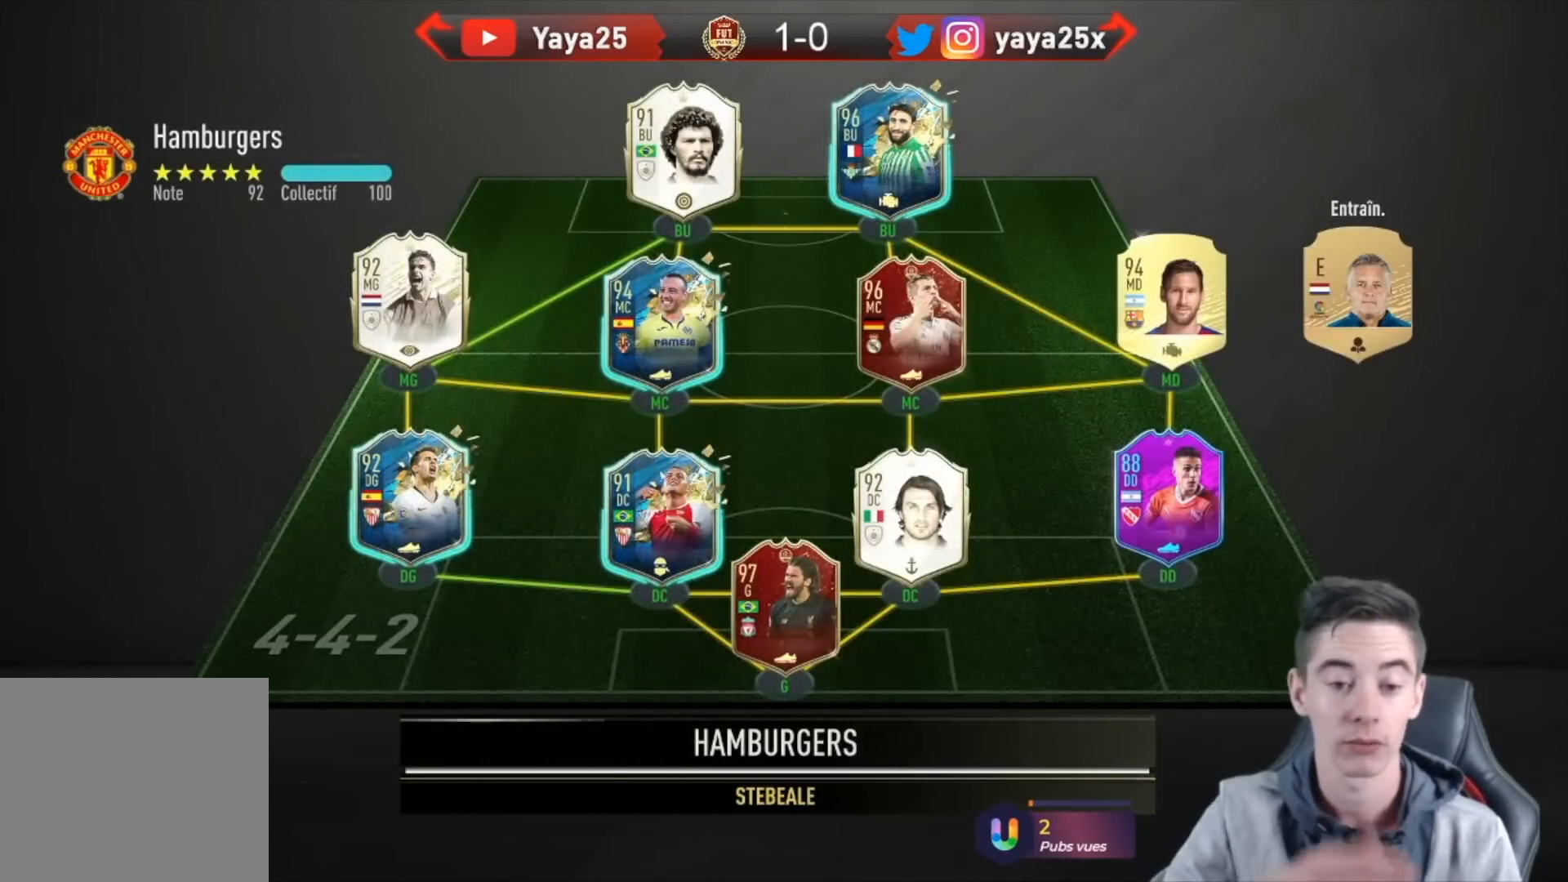
{"buttons": [], "left_stick": "center", "right_stick": "center", "events": []}
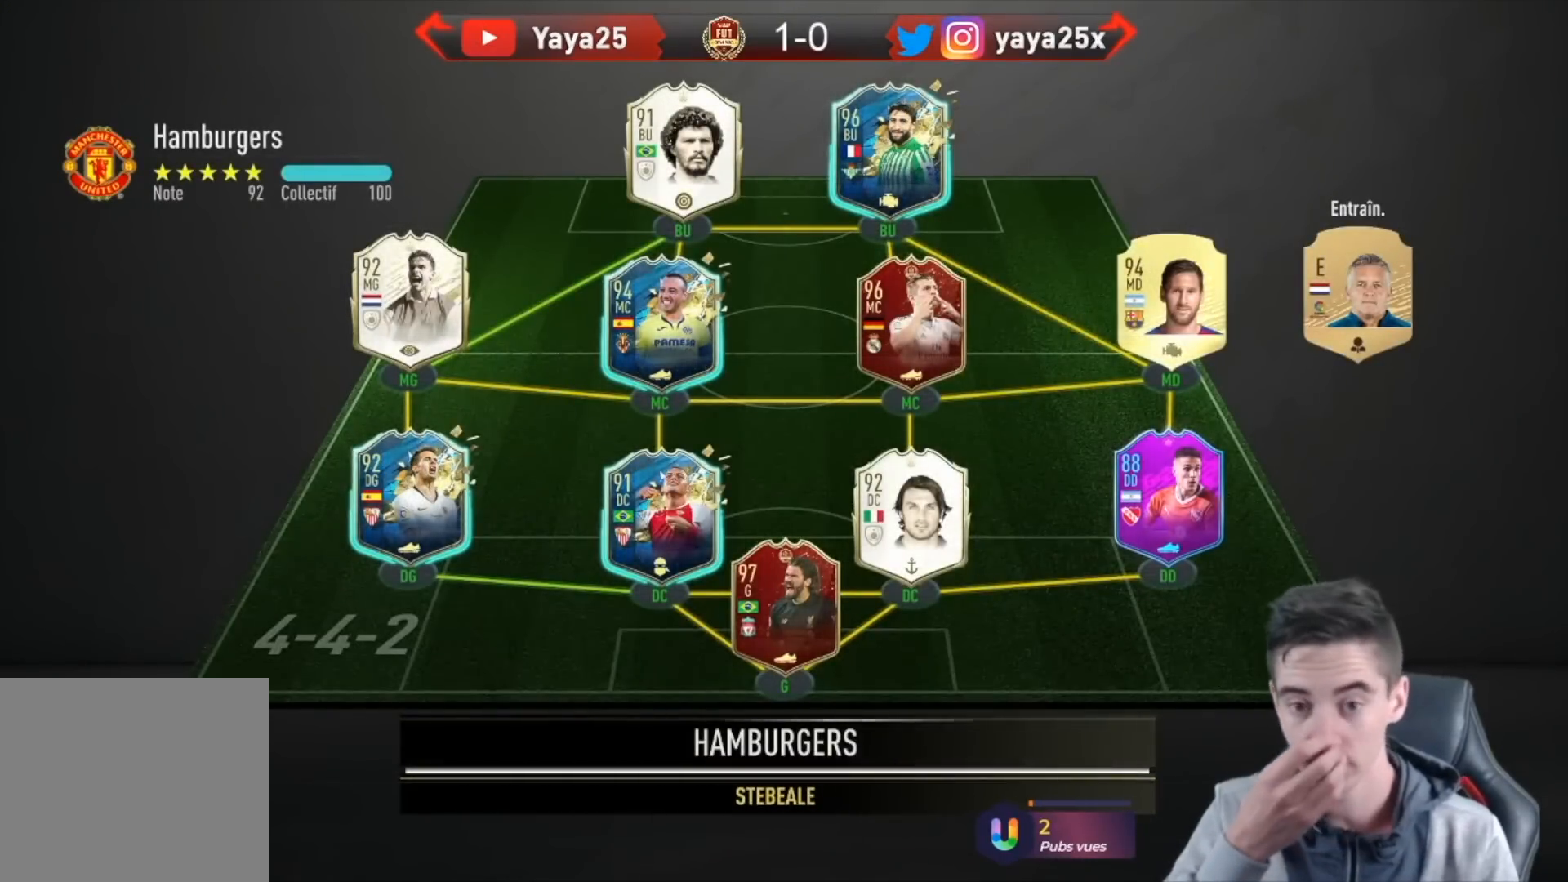
{"buttons": [], "left_stick": "center", "right_stick": "center", "events": []}
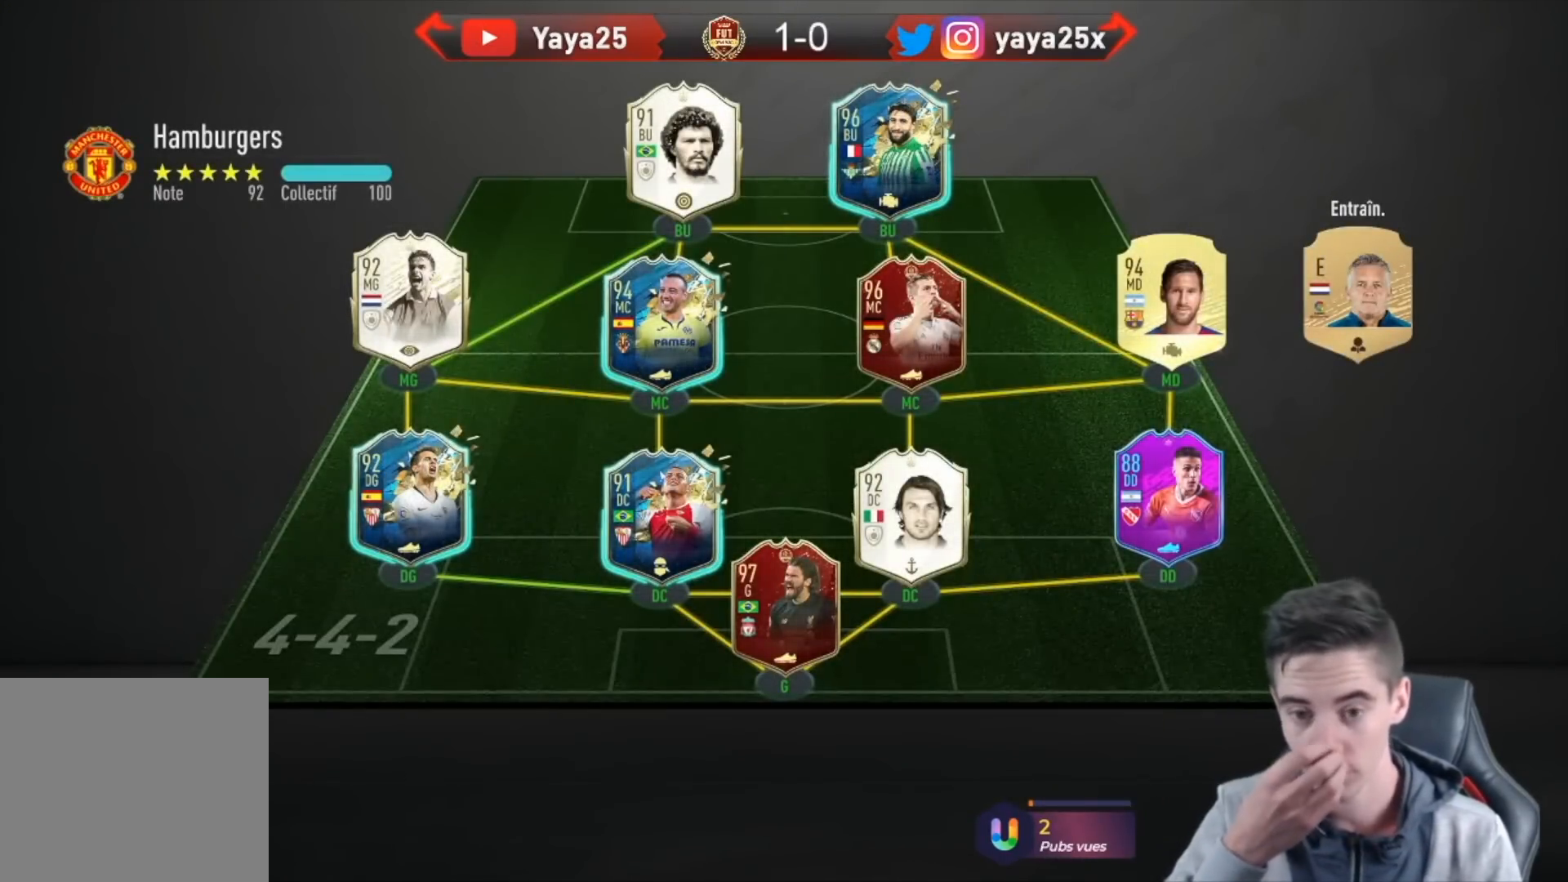
{"buttons": [], "left_stick": "center", "right_stick": "center", "events": []}
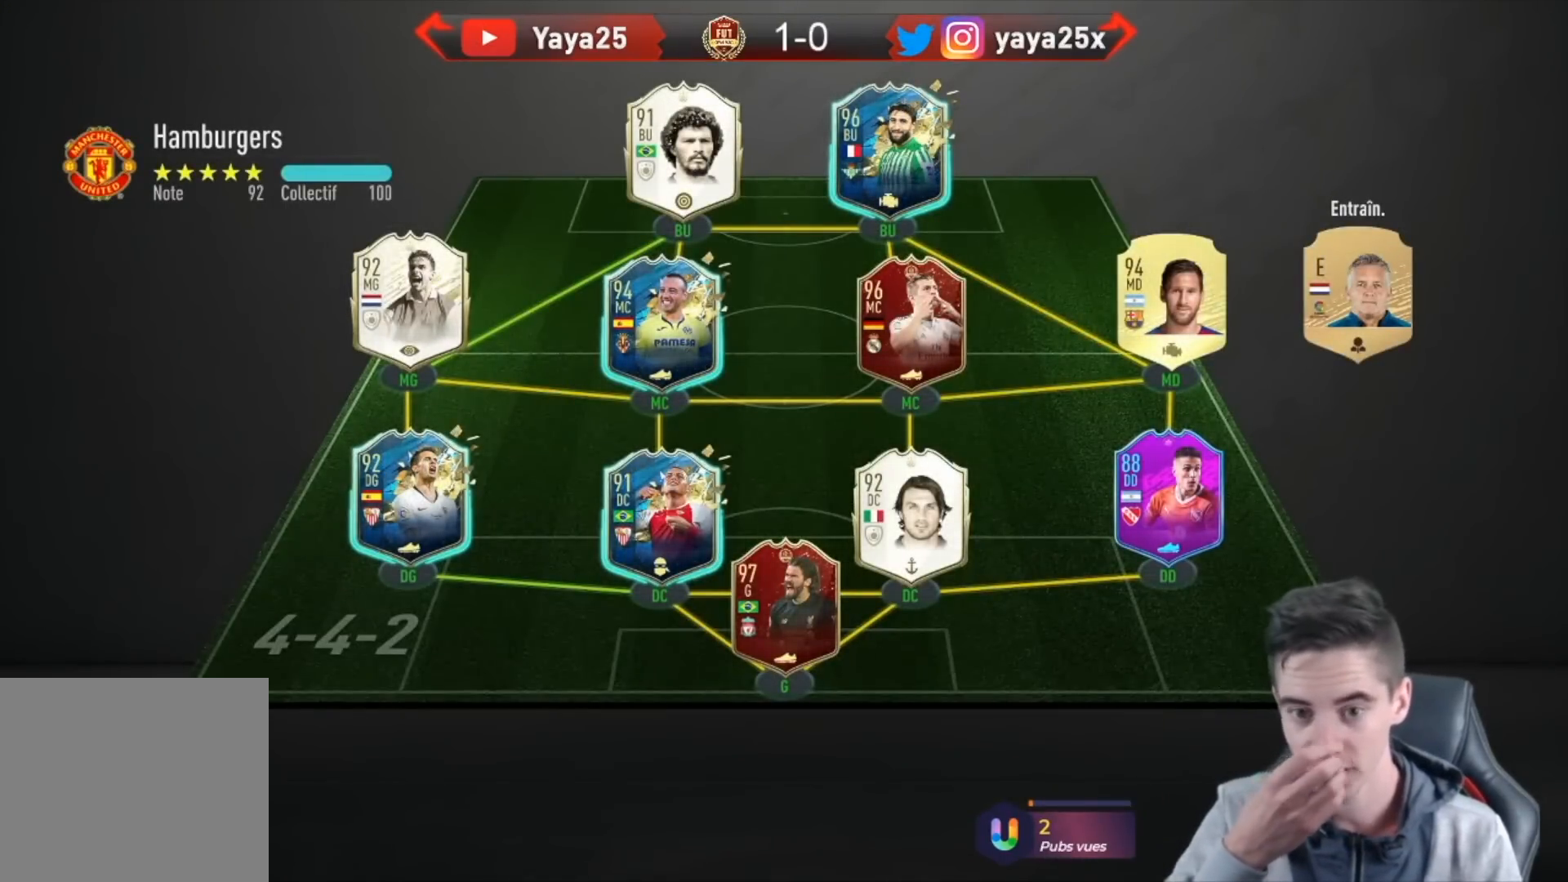
{"buttons": [], "left_stick": "up-right", "right_stick": "center"}
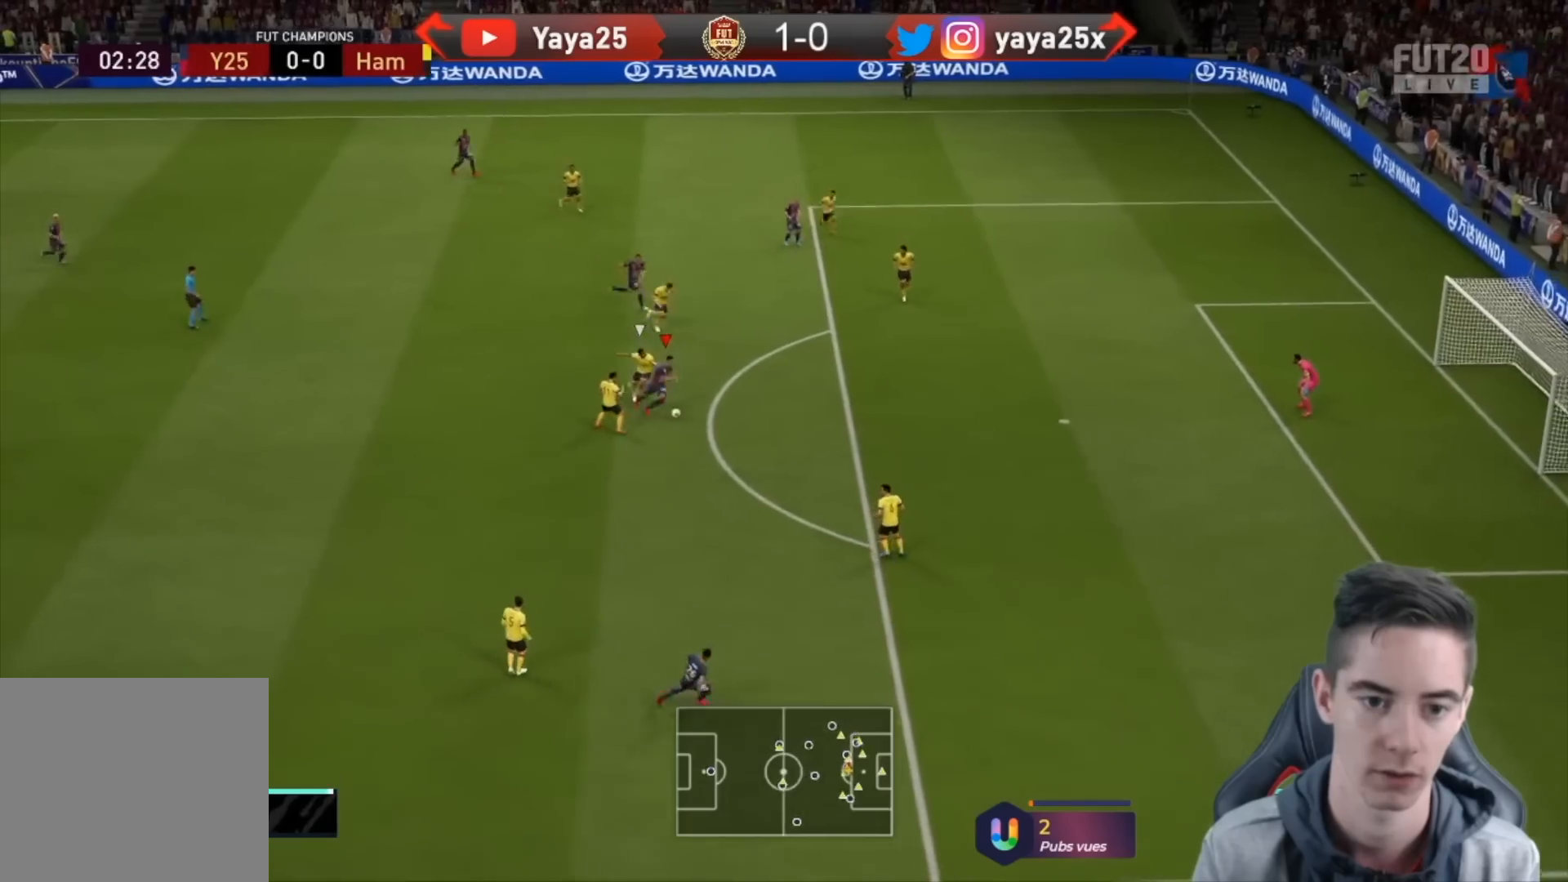
{"buttons": [], "left_stick": "up-right", "right_stick": "center", "events": [[33, "CIRCLE", "down"], [233, "CIRCLE", "up"]]}
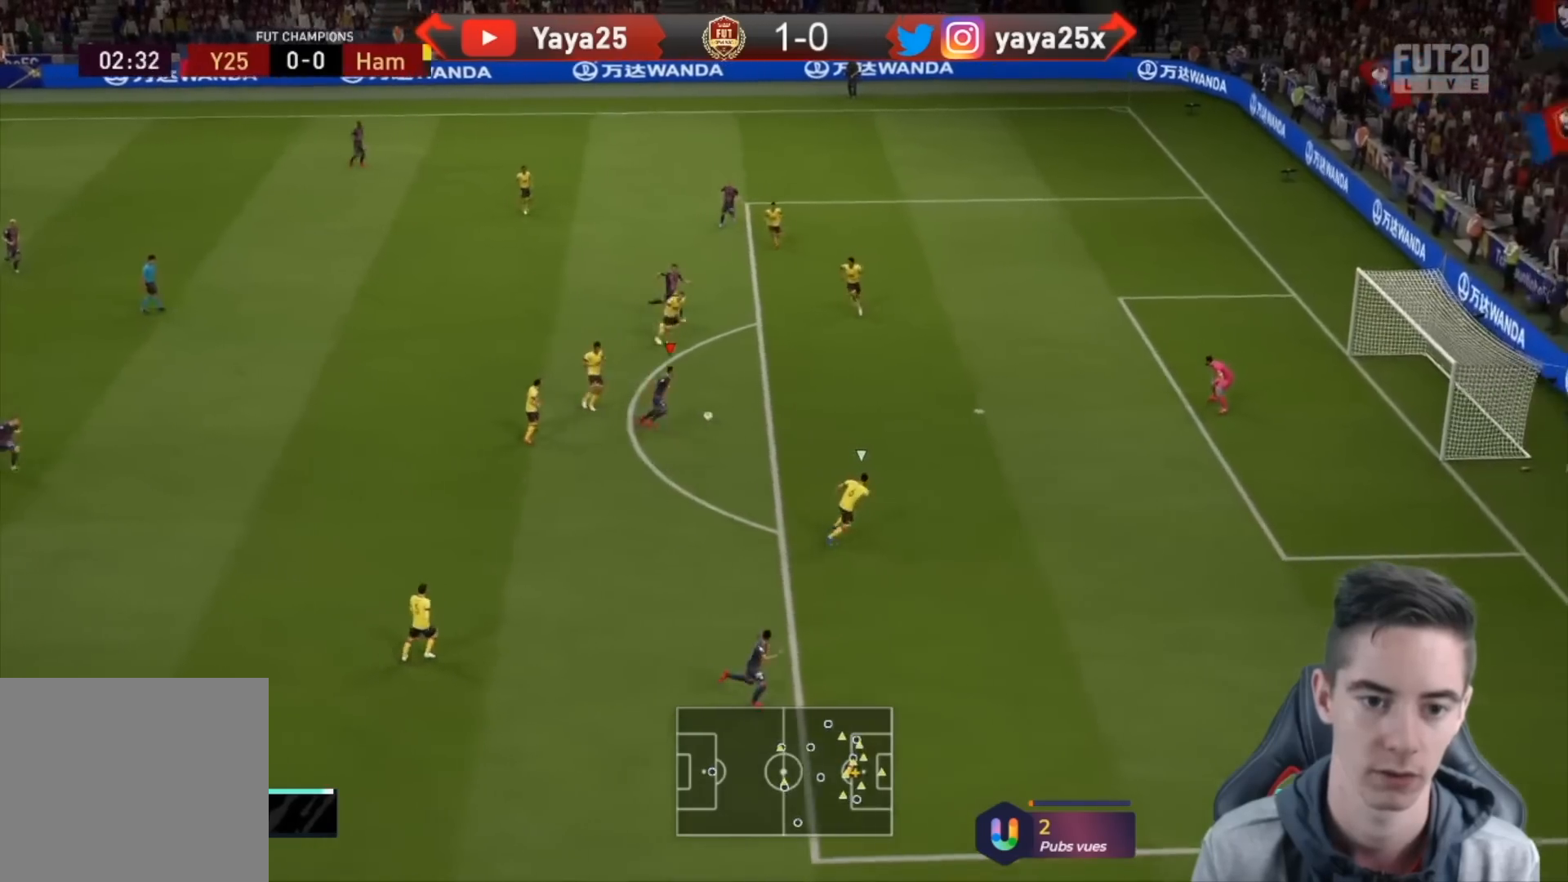
{"buttons": ["R2"], "left_stick": "up-right", "right_stick": "center", "events": [[433, "R2", "down"]]}
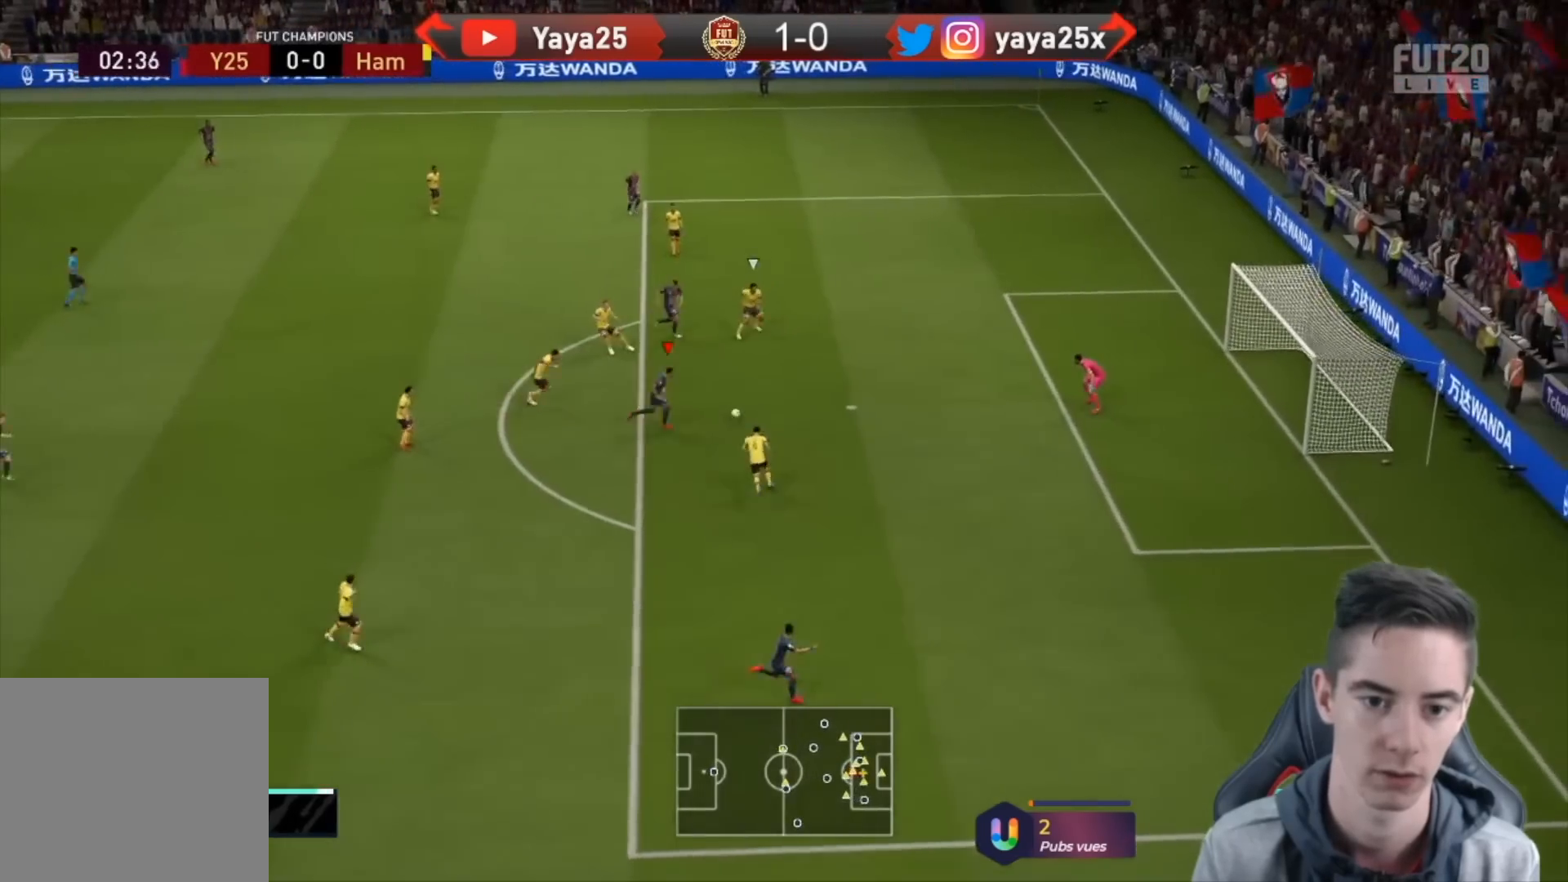
{"buttons": ["R2"], "left_stick": "center", "right_stick": "center"}
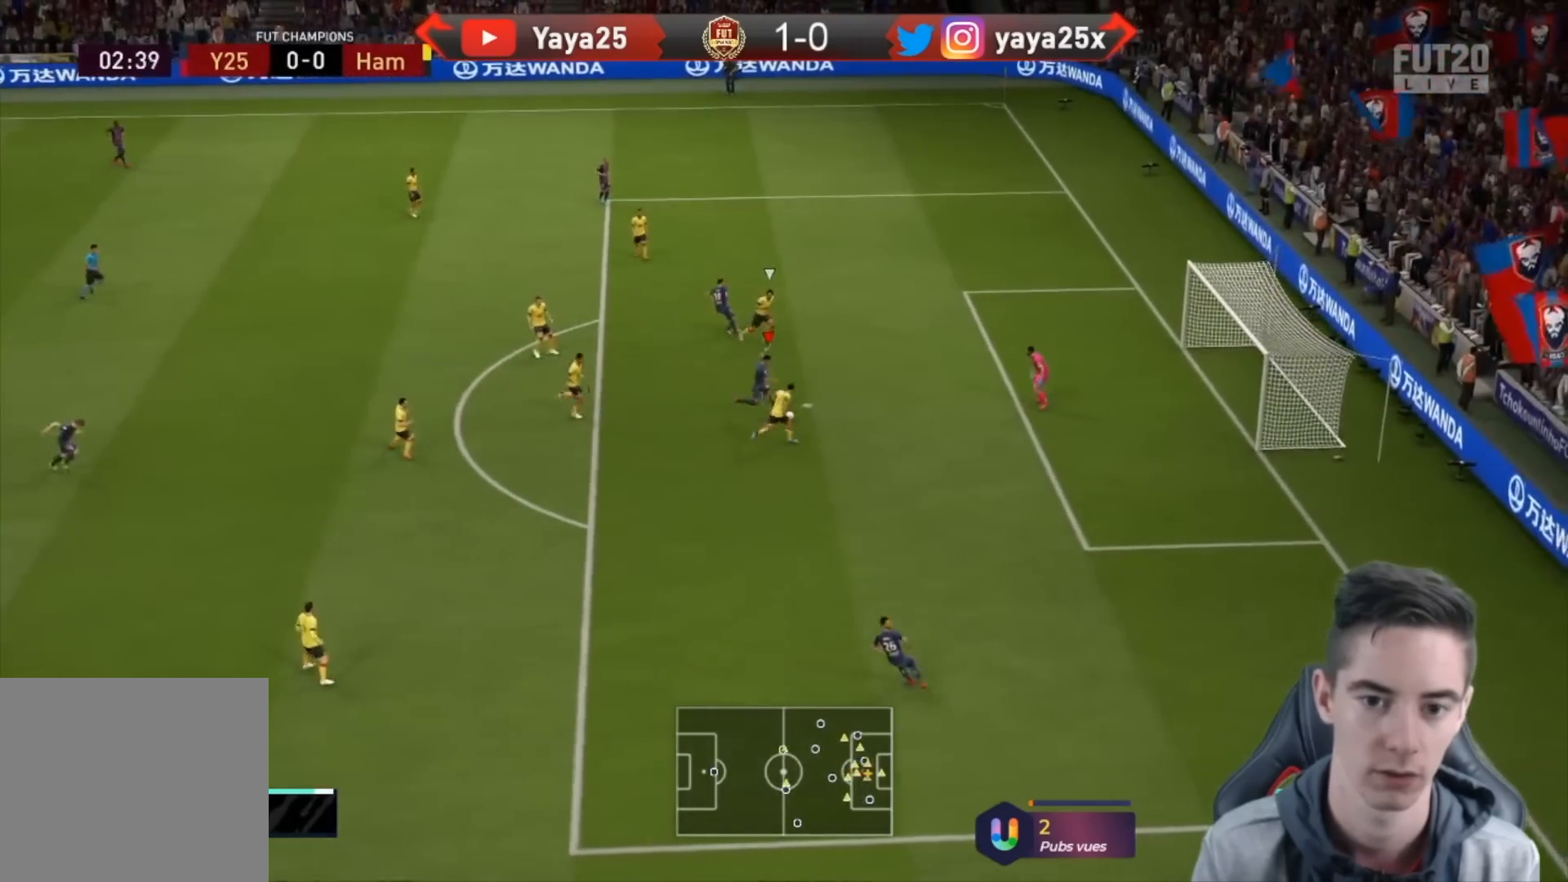
{"buttons": [], "left_stick": "down-right", "right_stick": "center", "events": [[200, "left_stick", "right"], [333, "left_stick", "down-right"], [400, "R2", "up"]]}
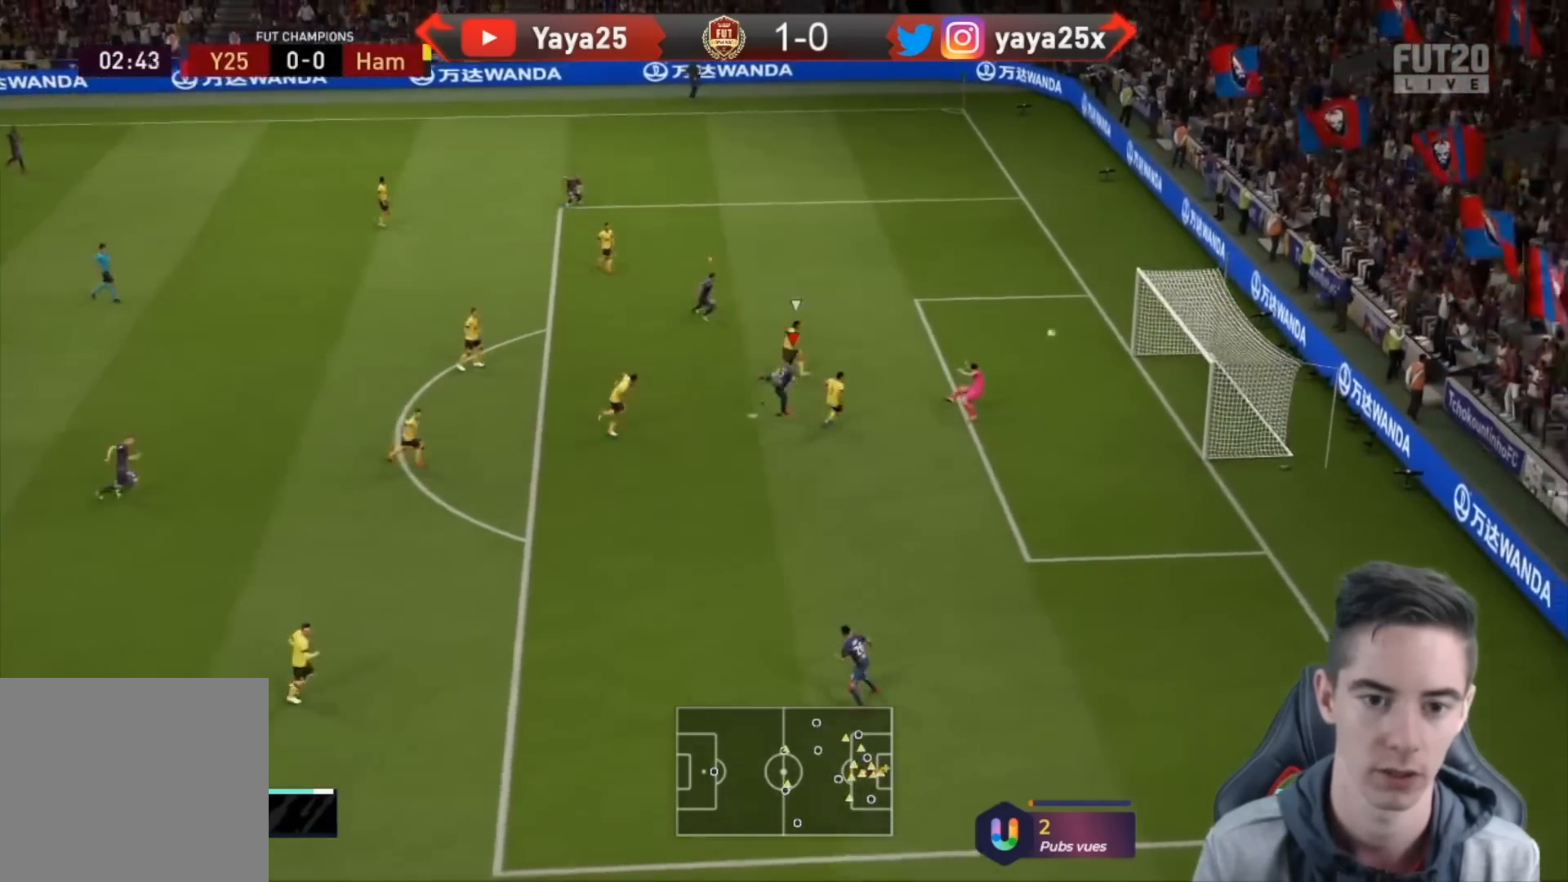
{"buttons": [], "left_stick": "down-right", "right_stick": "center", "events": []}
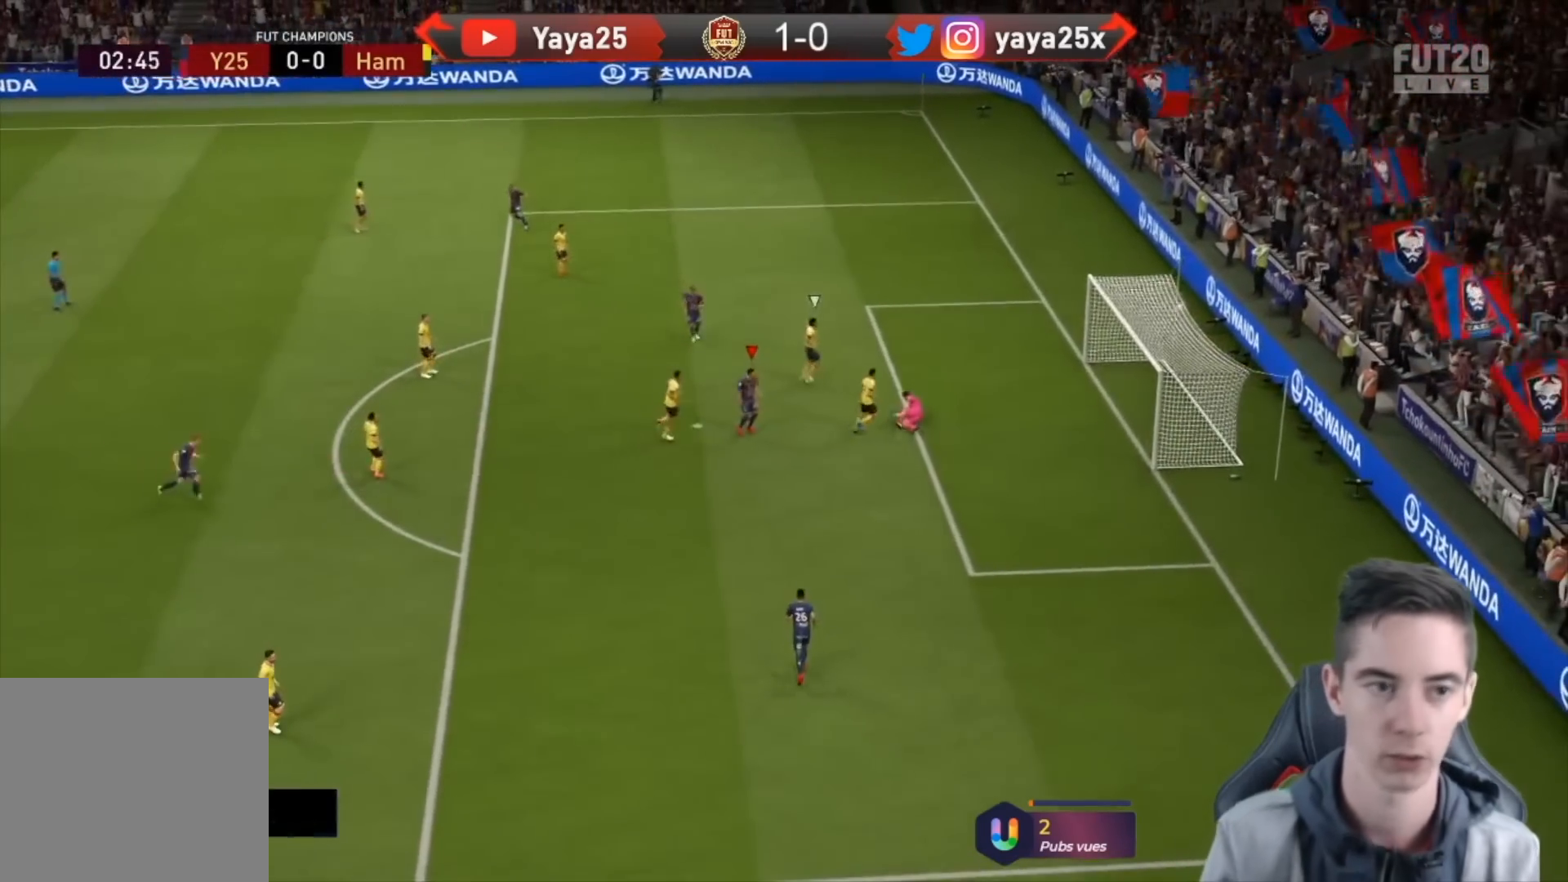
{"buttons": [], "left_stick": "down-right", "right_stick": "center", "events": []}
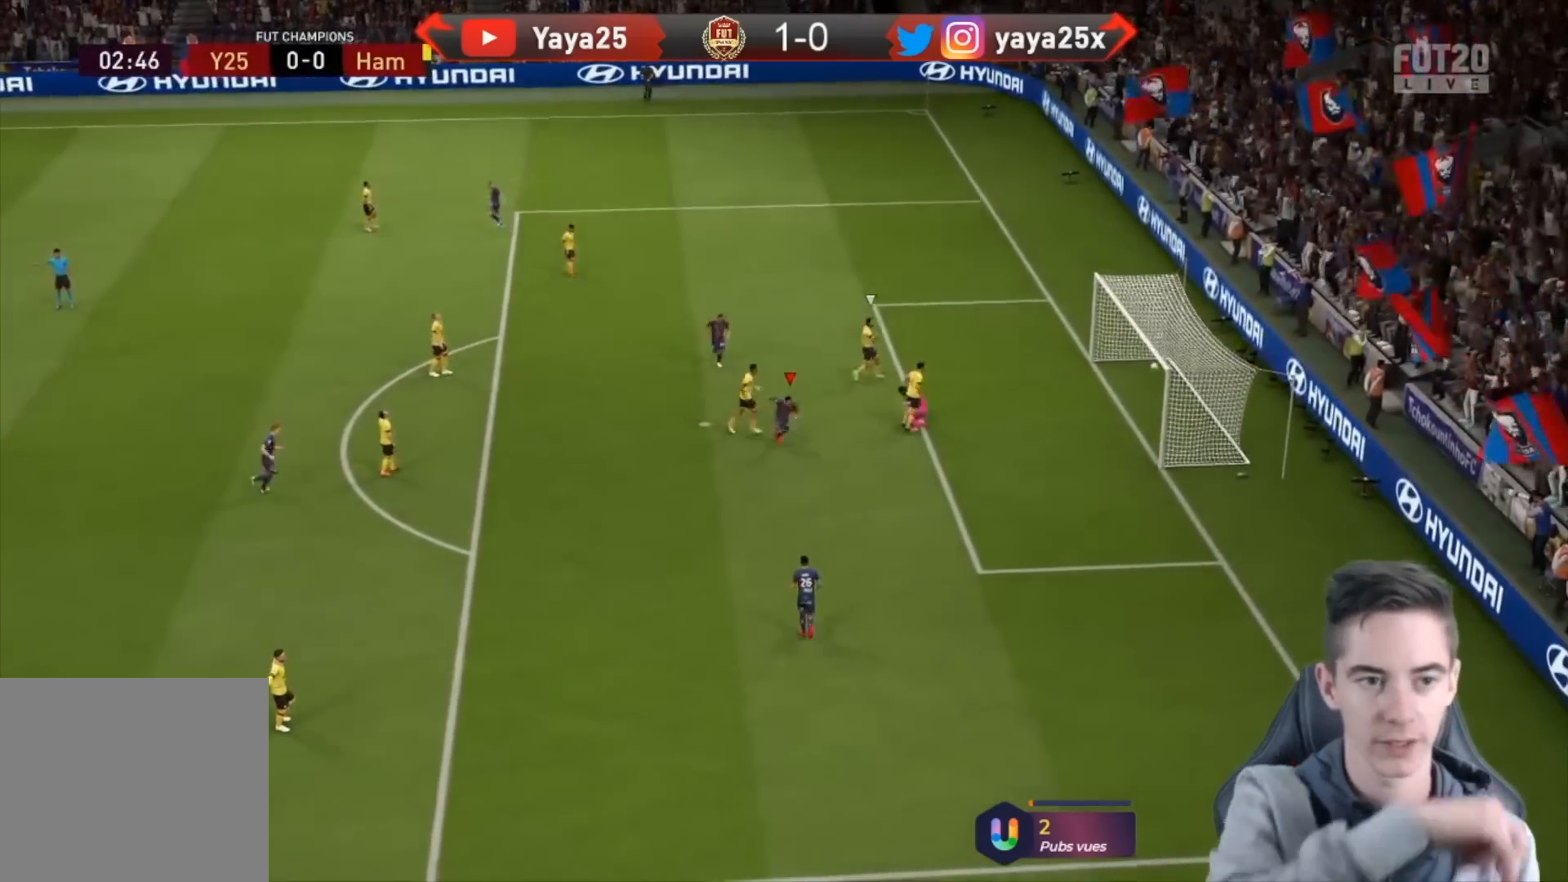
{"buttons": [], "left_stick": "down-right", "right_stick": "center", "events": []}
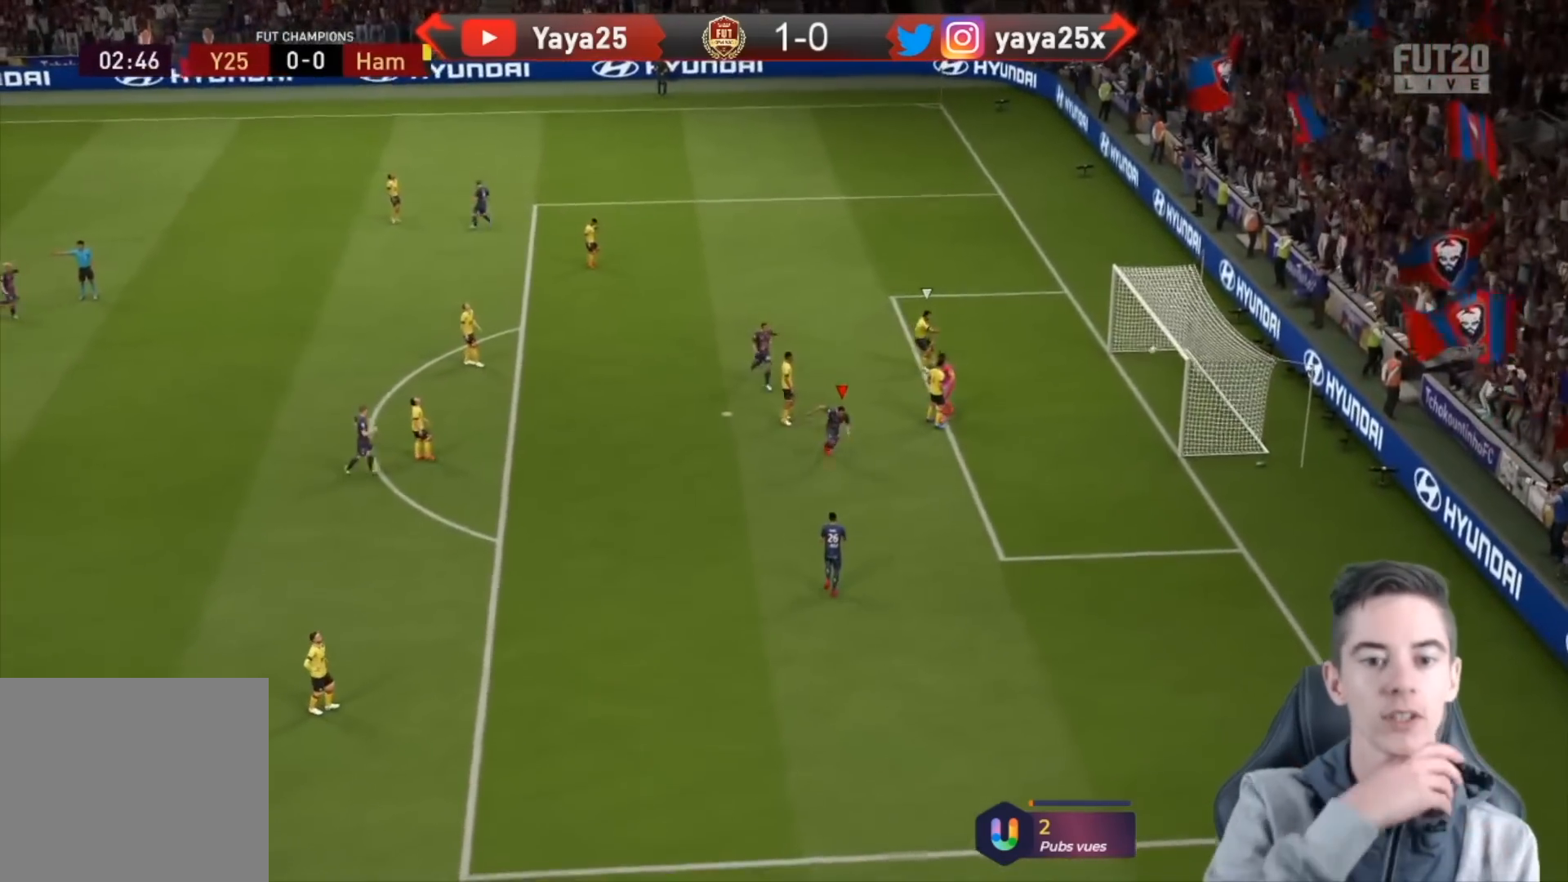
{"buttons": [], "left_stick": "down-right", "right_stick": "center", "events": []}
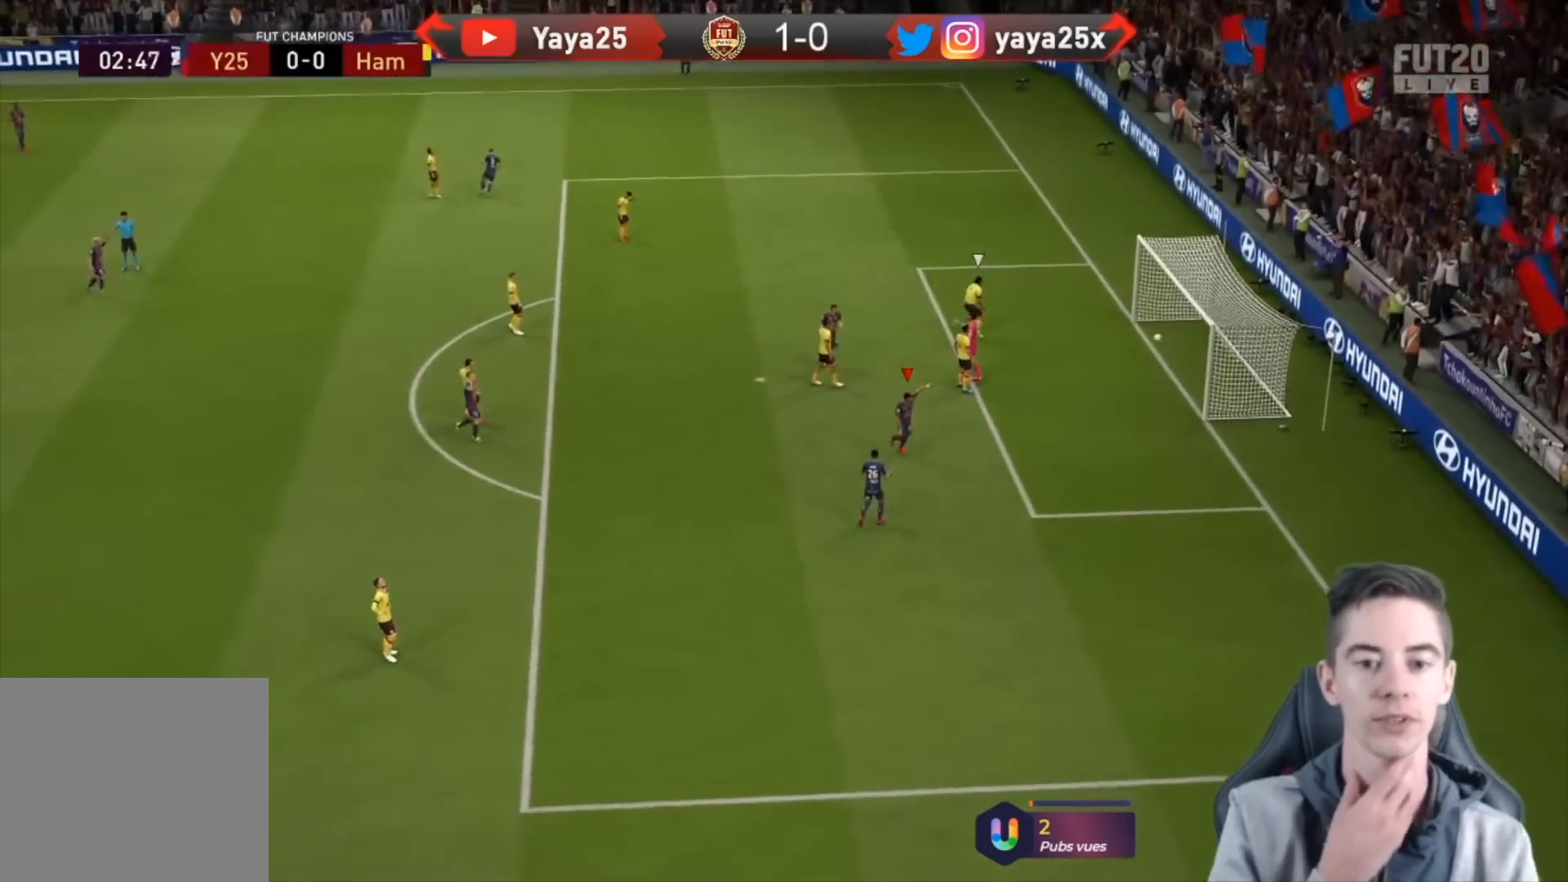
{"buttons": ["R2"], "left_stick": "up-left", "right_stick": "center", "events": [[300, "left_stick", "down"], [500, "R2", "down"], [500, "left_stick", "up-left"]]}
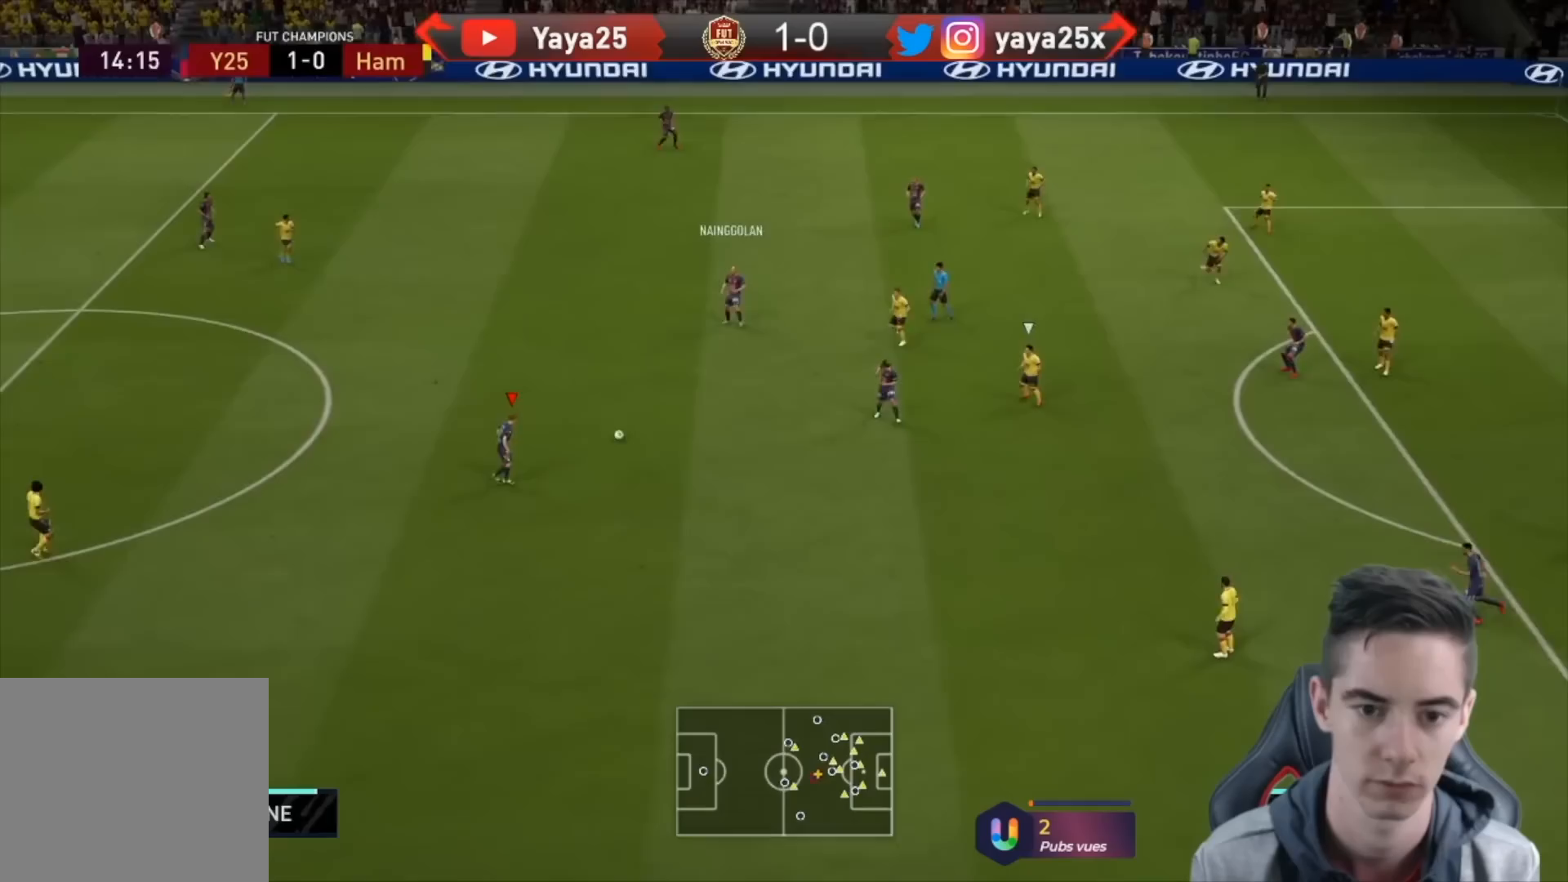
{"buttons": ["CROSS"], "left_stick": "up", "right_stick": "center", "events": [[100, "left_stick", "up"], [333, "R2", "up"], [433, "CROSS", "down"]]}
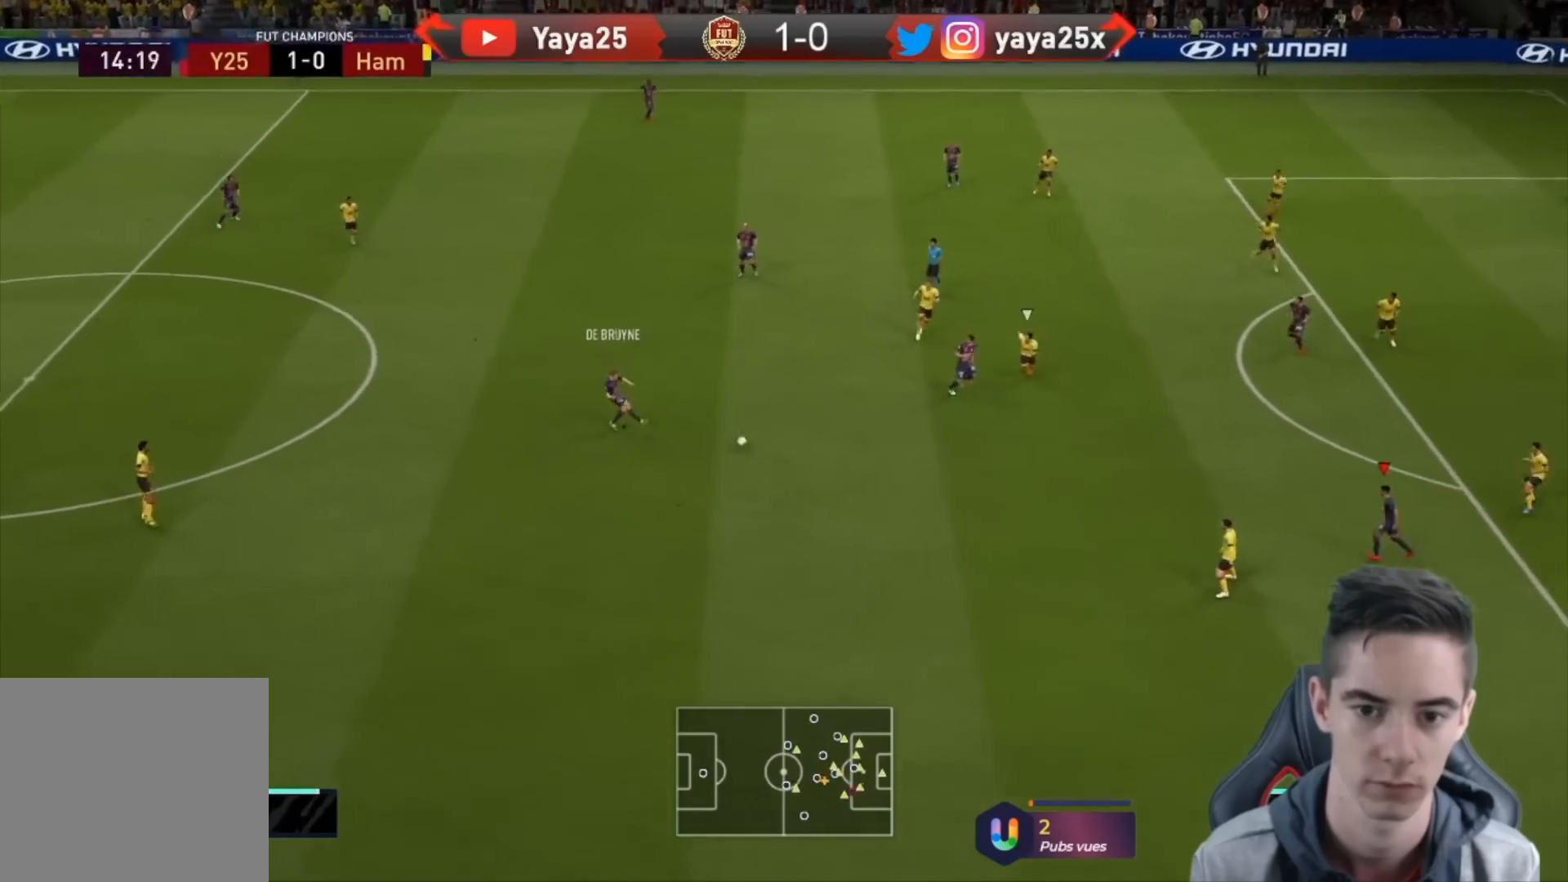
{"buttons": [], "left_stick": "down-right", "right_stick": "center", "events": [[67, "CROSS", "up"], [200, "left_stick", "center"], [467, "left_stick", "down-right"]]}
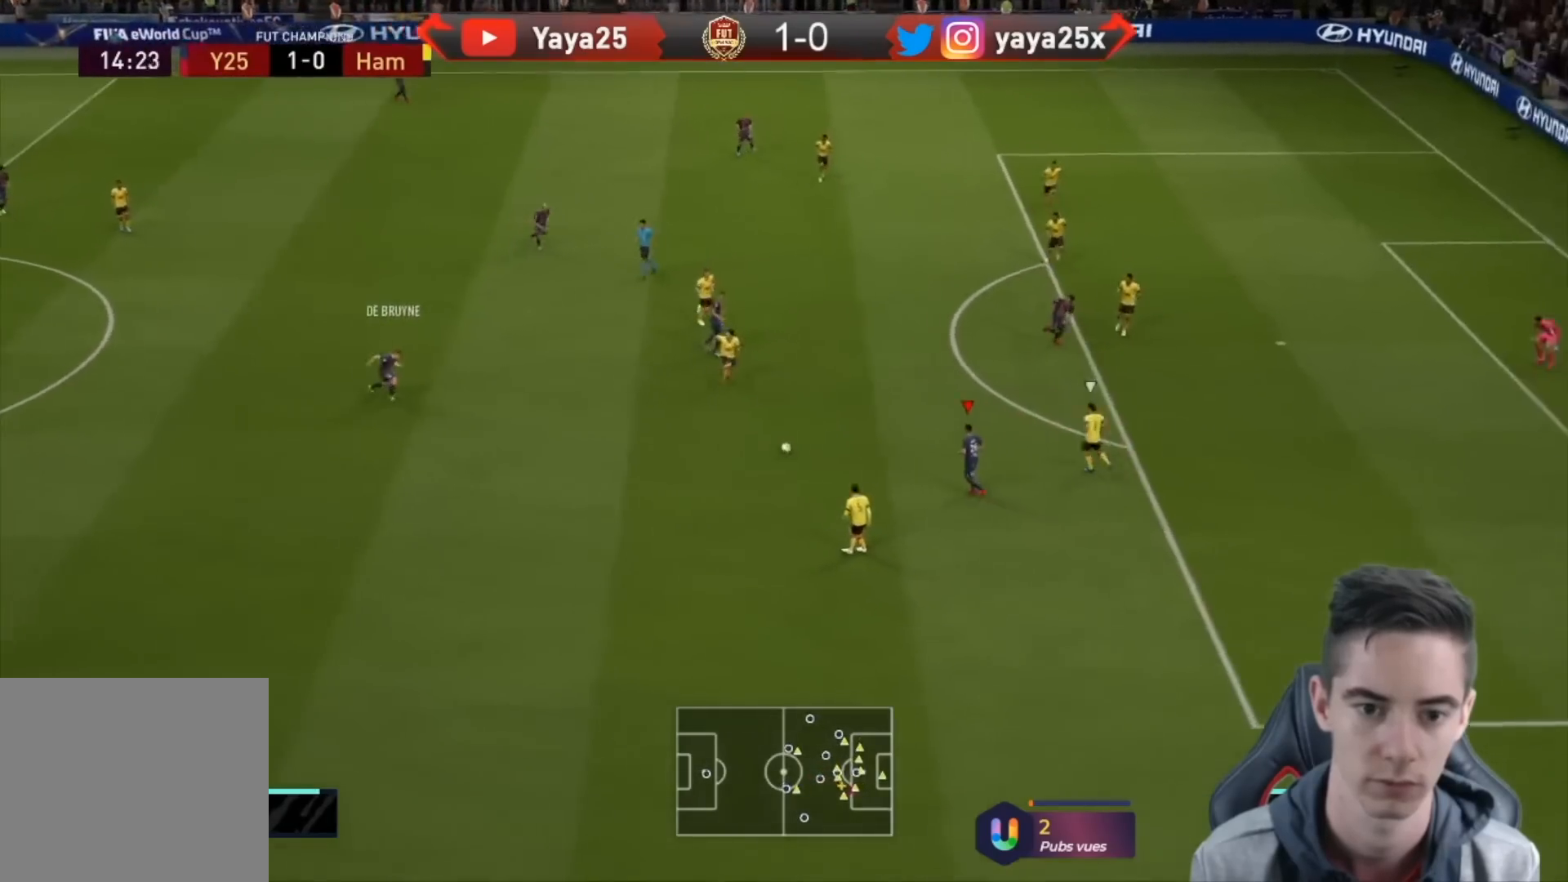
{"buttons": ["CIRCLE"], "left_stick": "right", "right_stick": "center", "events": [[333, "left_stick", "right"], [367, "CIRCLE", "down"]]}
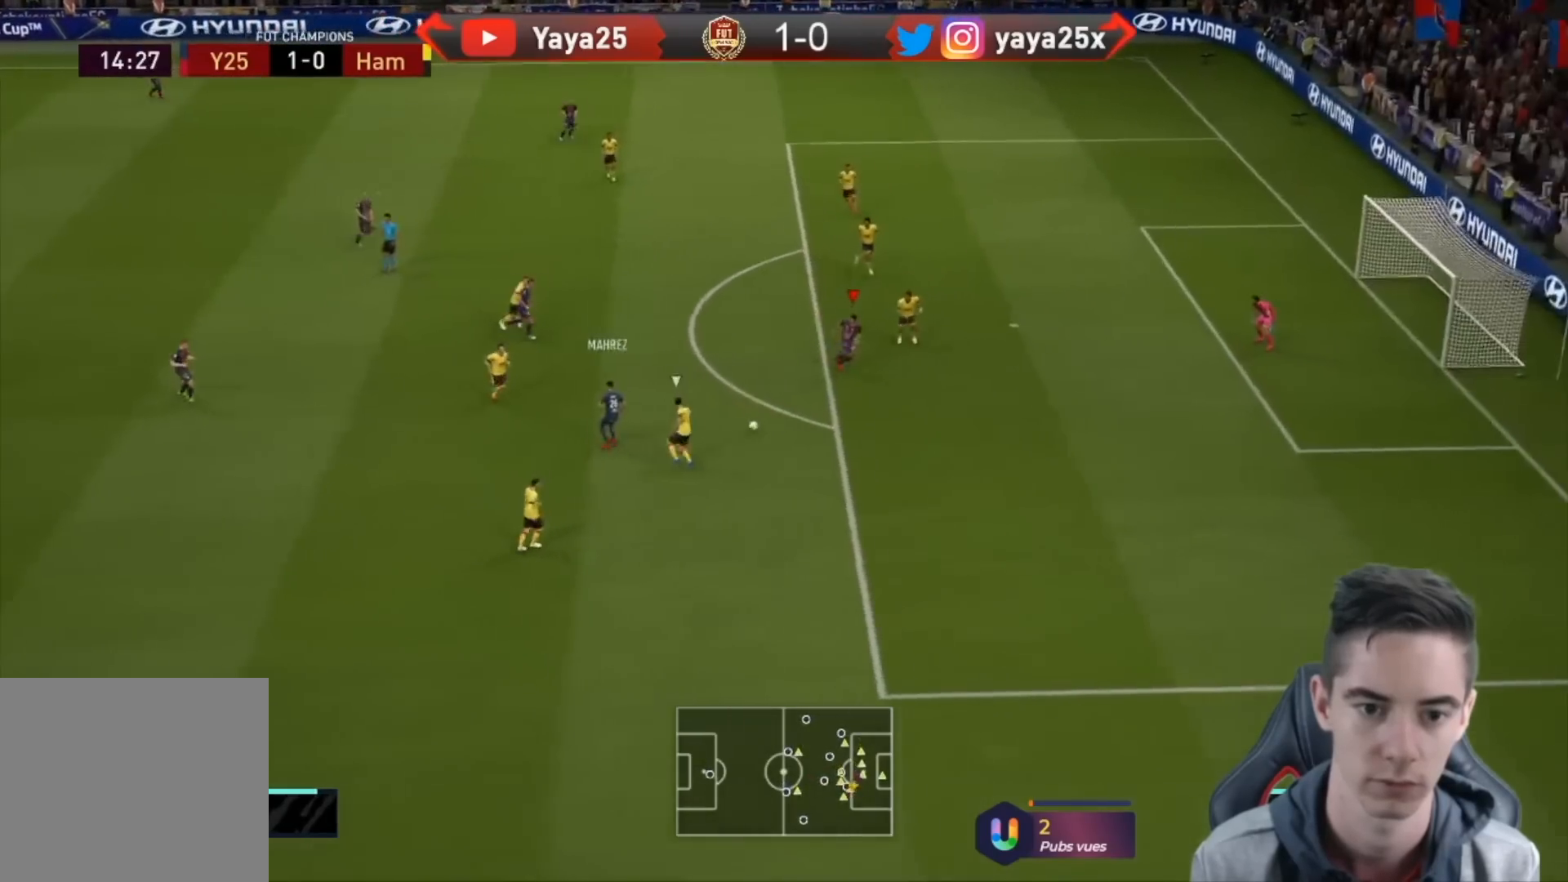
{"buttons": [], "left_stick": "right", "right_stick": "center", "events": [[67, "CIRCLE", "up"]]}
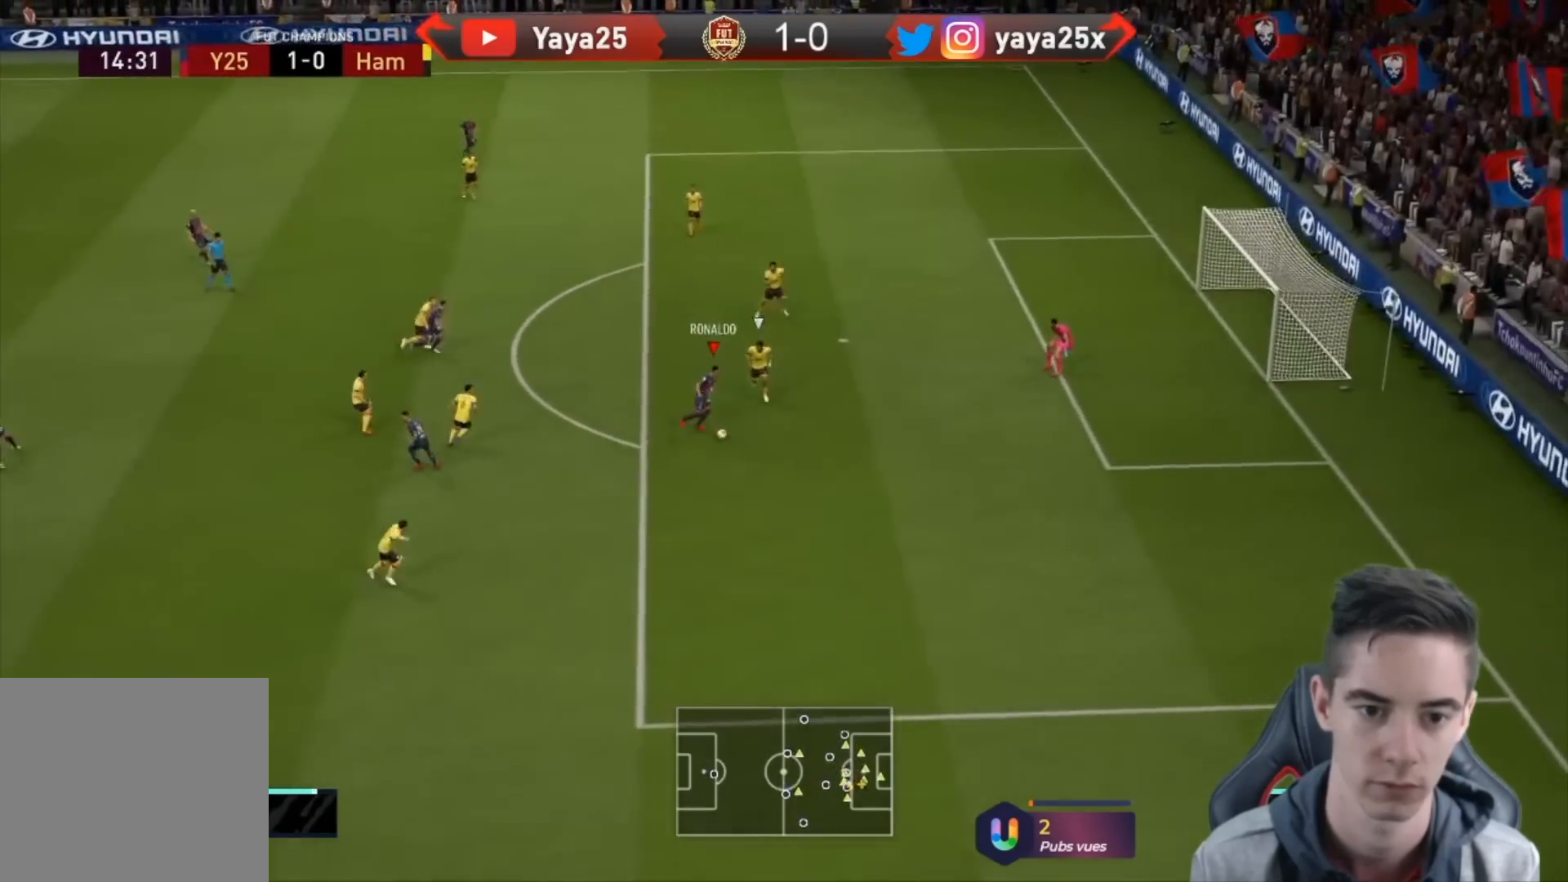
{"buttons": [], "left_stick": "right", "right_stick": "center", "events": []}
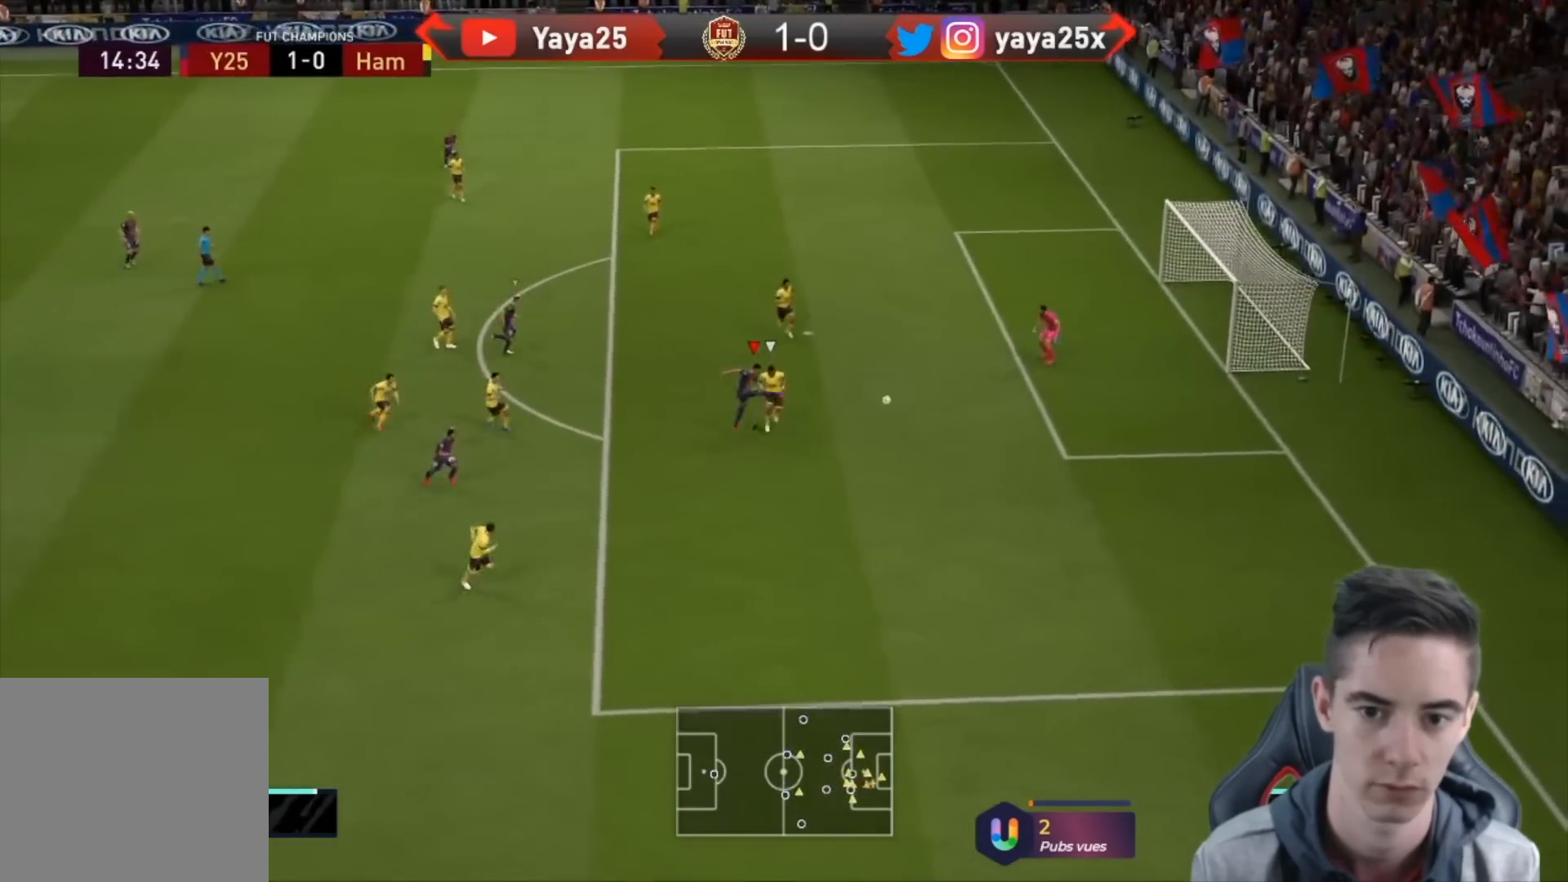
{"buttons": ["R2"], "left_stick": "down-right", "right_stick": "center", "events": [[233, "R2", "down"], [400, "left_stick", "down-right"]]}
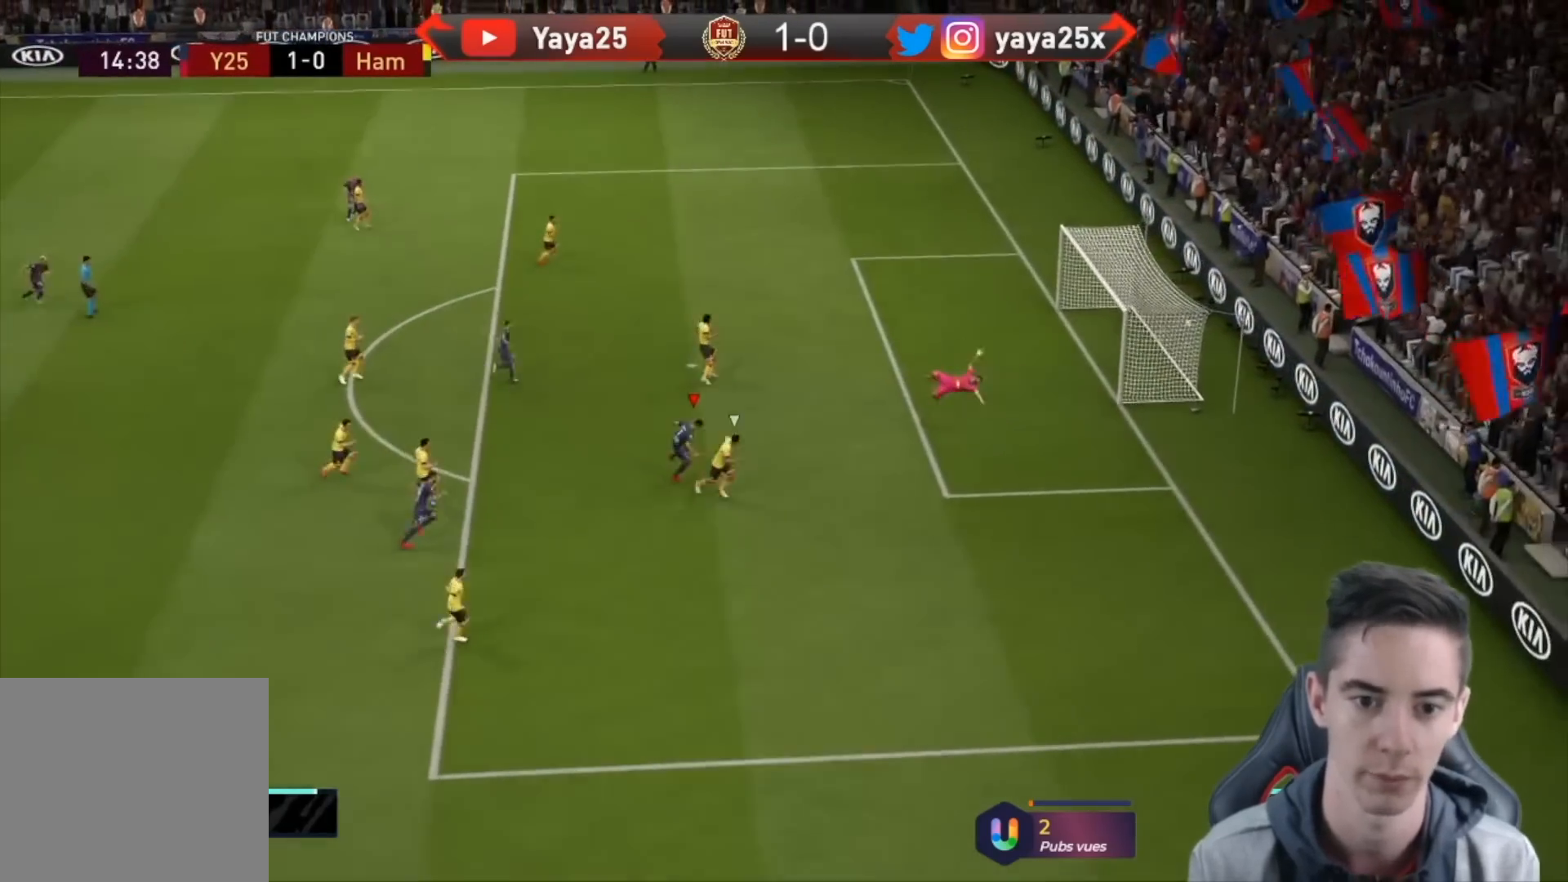
{"buttons": [], "left_stick": "down-right", "right_stick": "center"}
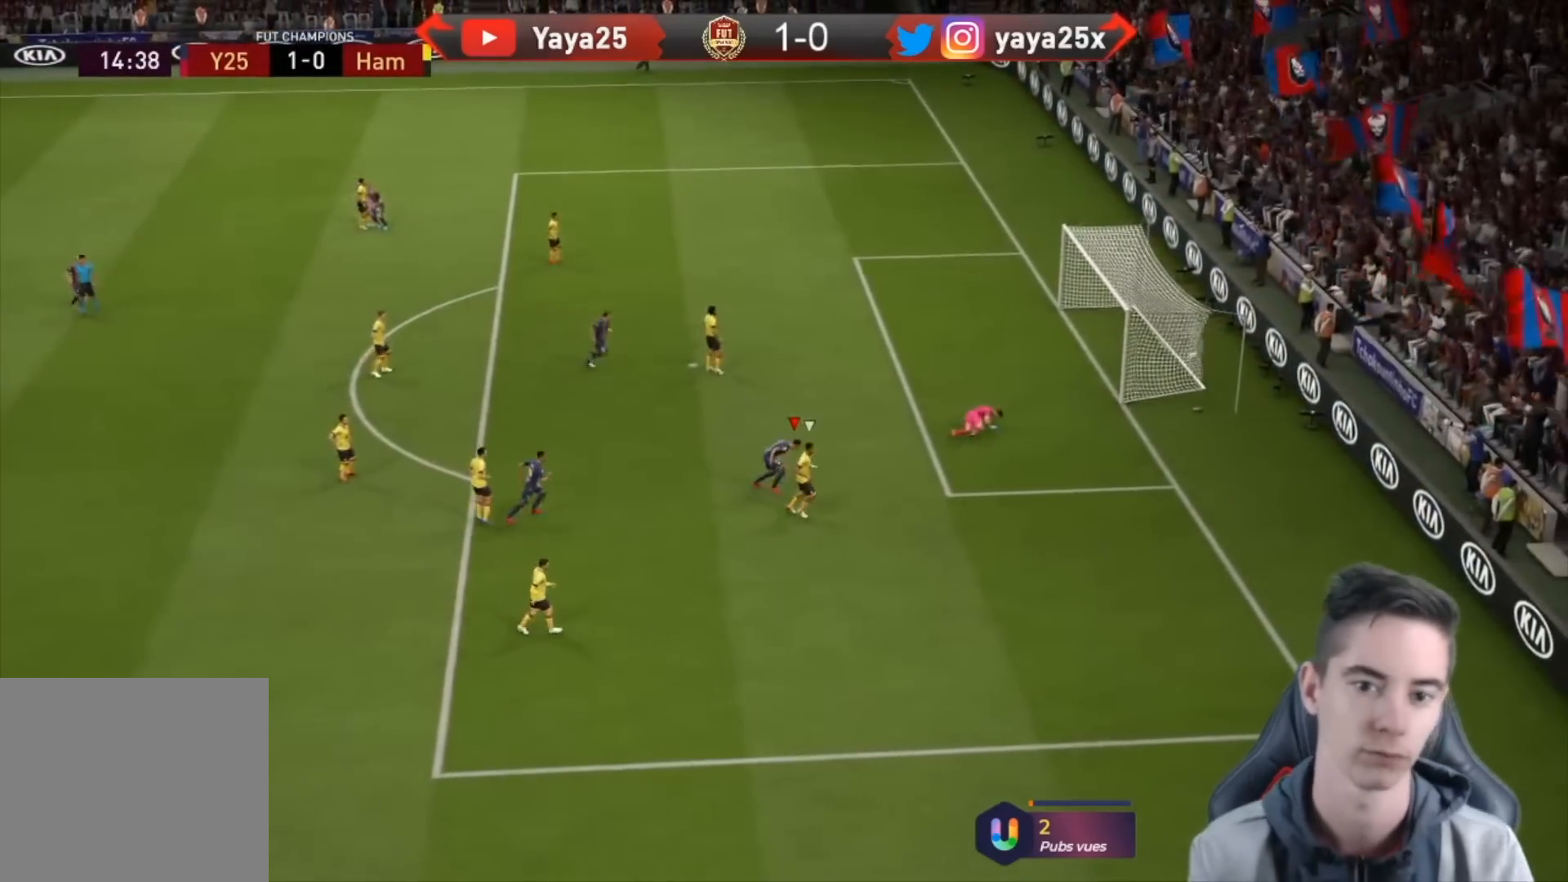
{"buttons": [], "left_stick": "down", "right_stick": "center", "events": [[467, "left_stick", "down"]]}
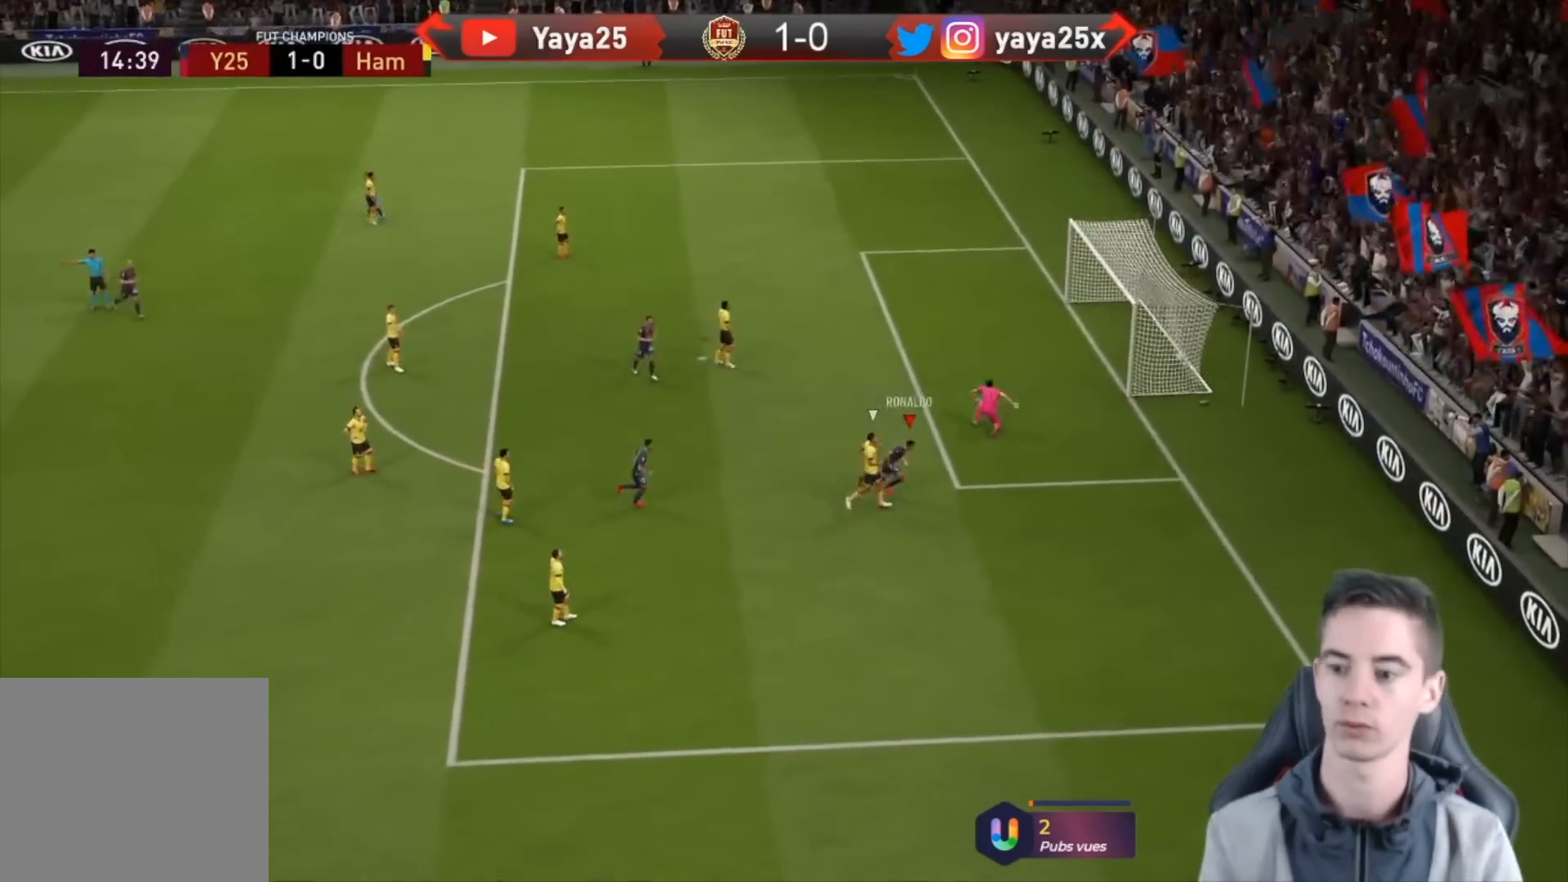
{"buttons": [], "left_stick": "down", "right_stick": "center", "events": []}
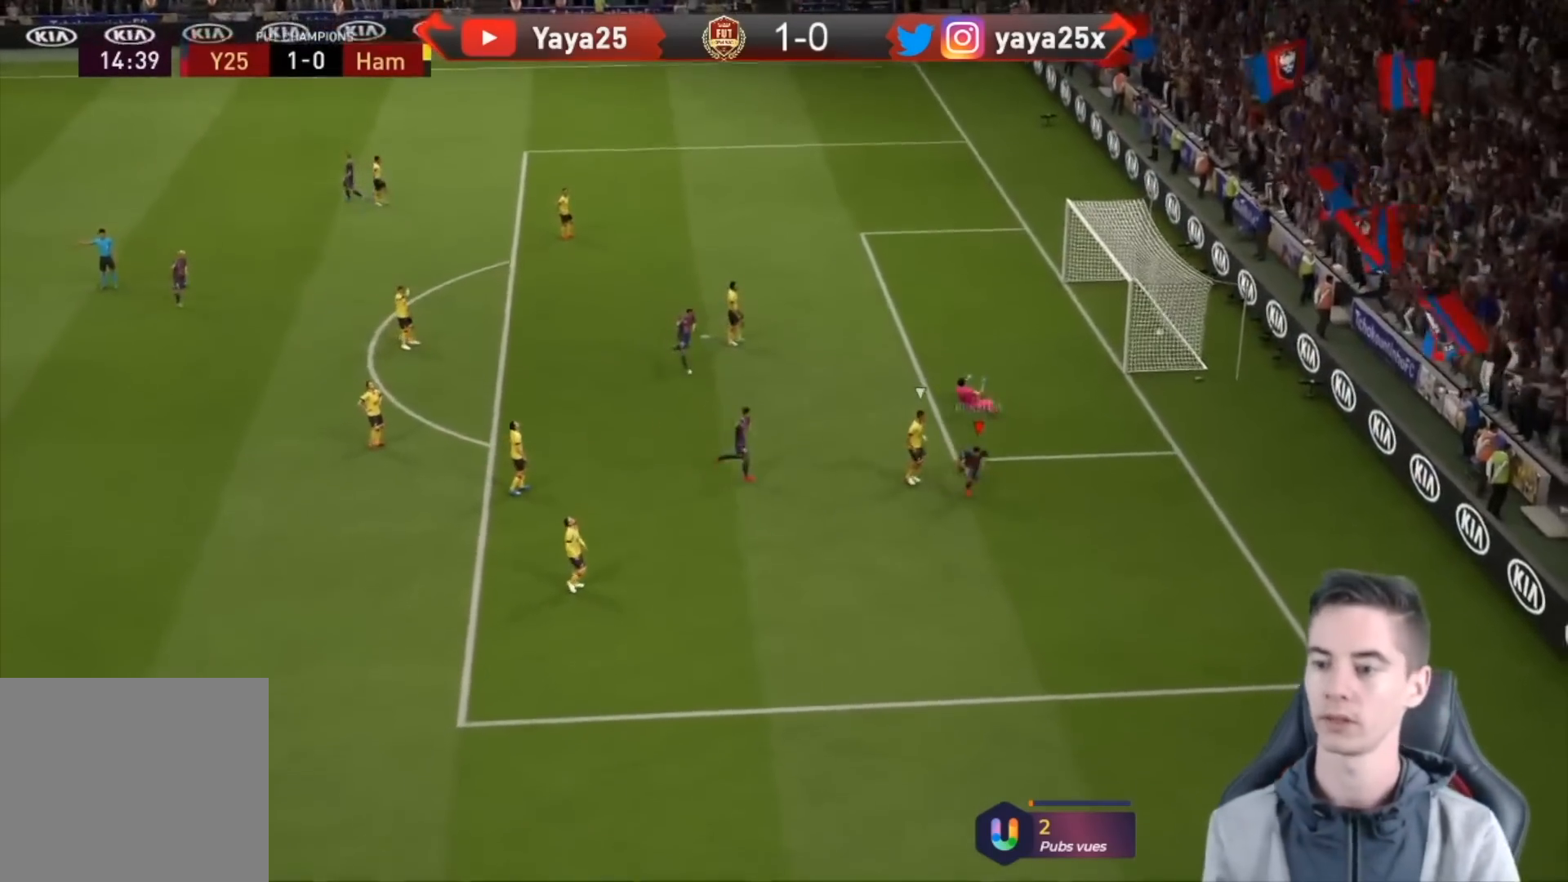
{"buttons": ["L2", "R2"], "left_stick": "right", "right_stick": "center", "events": [[233, "R2", "down"], [233, "left_stick", "right"], [267, "L2", "down"]]}
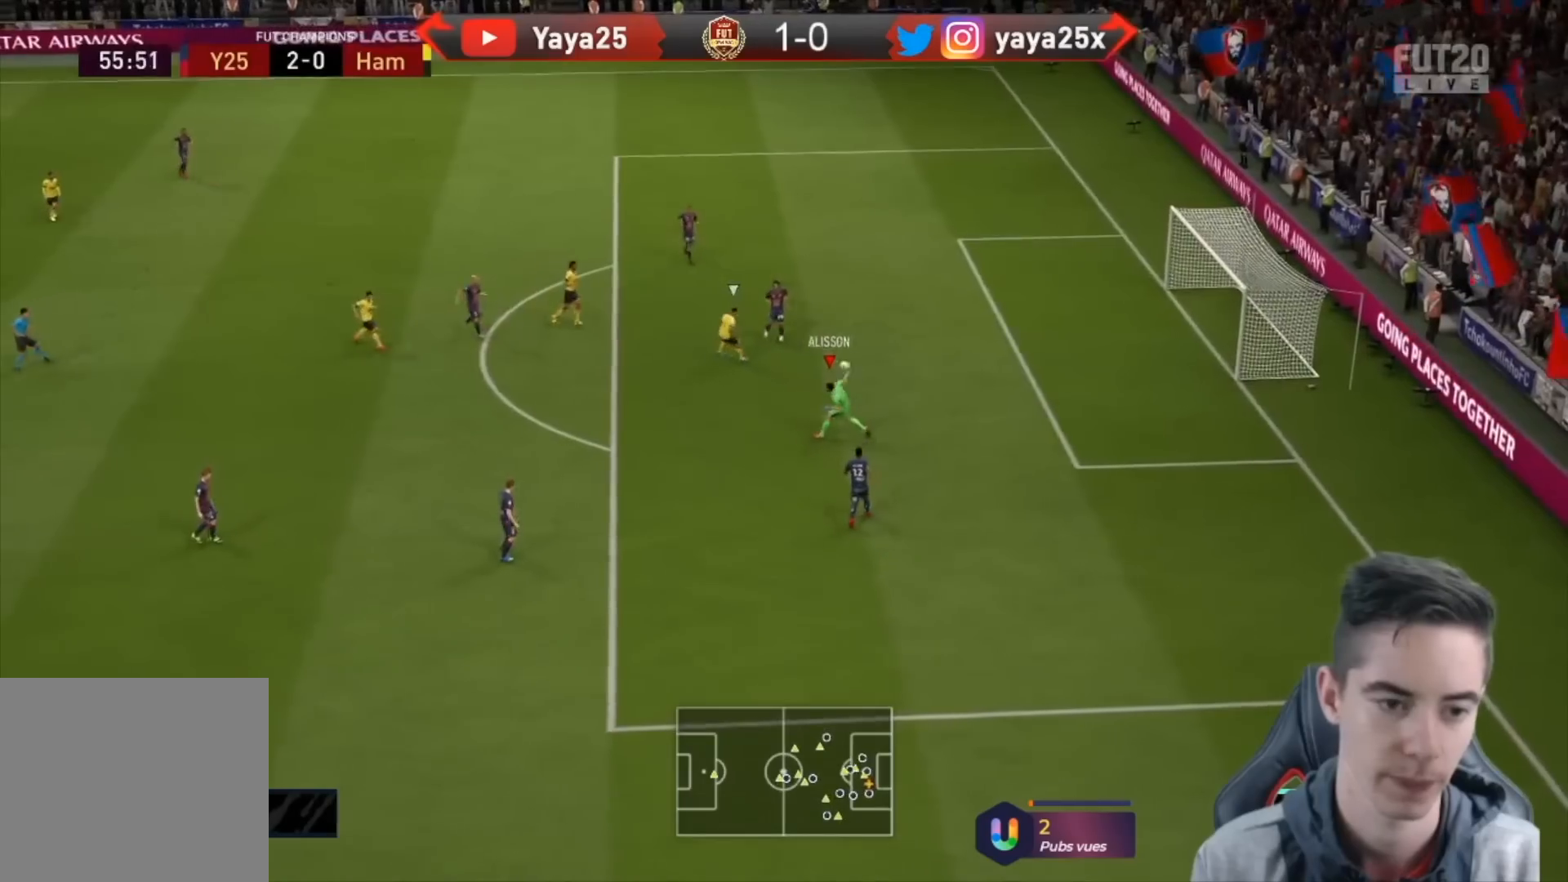
{"buttons": ["L2"], "left_stick": "down-right", "right_stick": "center", "events": [[33, "R2", "up"], [67, "left_stick", "down-right"]]}